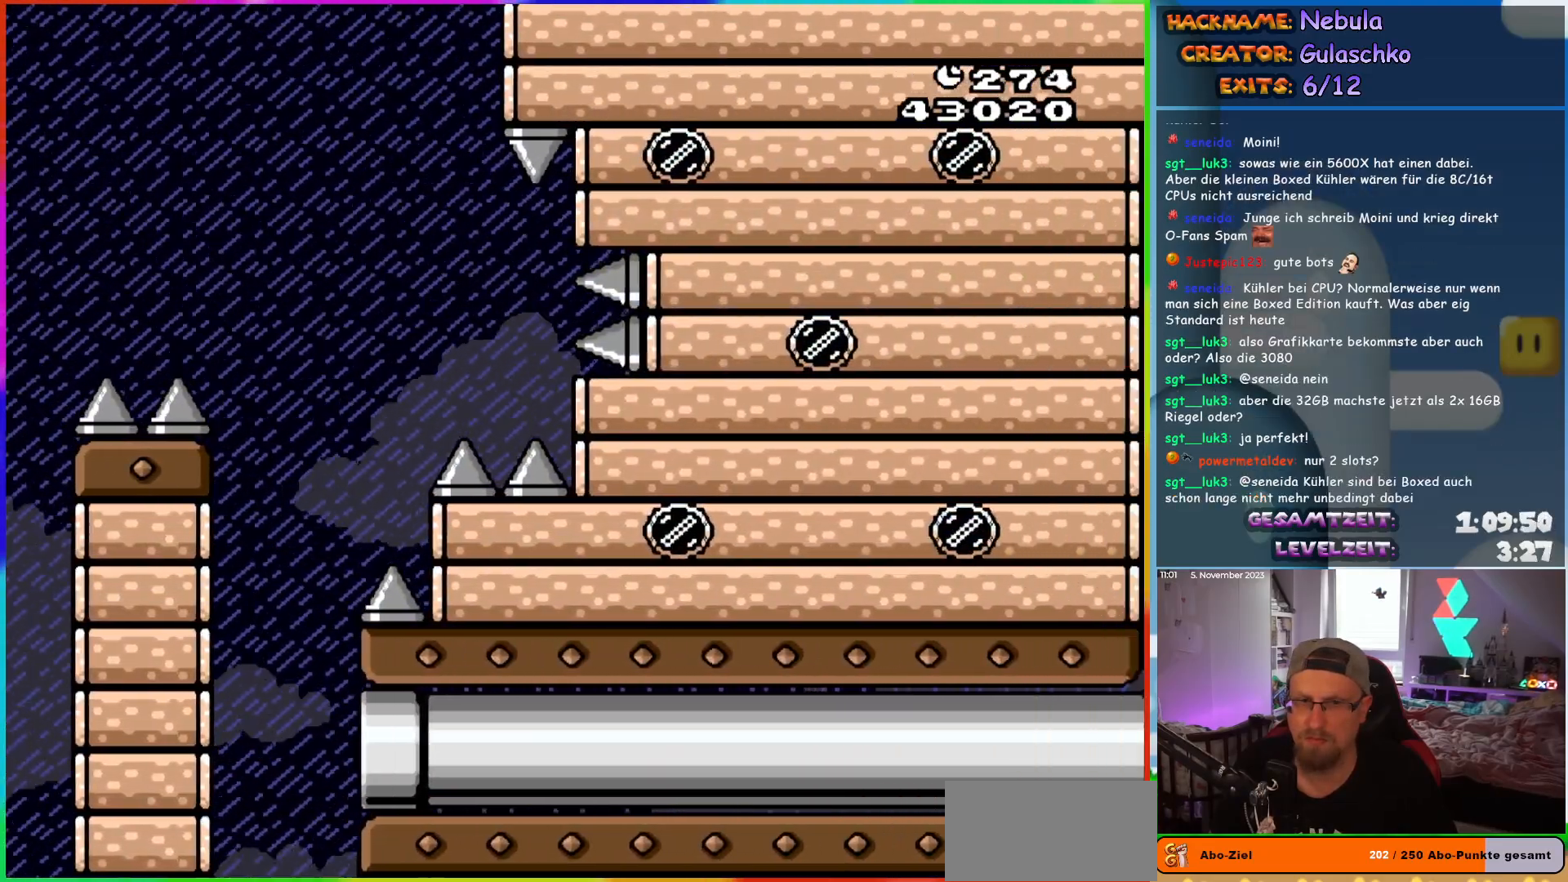
Gameplay with a controller (Nintendo layout); each line is a JSON object with the inputs held at the frame after it. "events" lists button and stick changes between this image and that frame as [ms after this image, input, new state], when the widget could be followed in between. Not read: L1 L3 R3.
{"buttons": ["X"], "events": [[250, "DPAD_RIGHT", "up"]]}
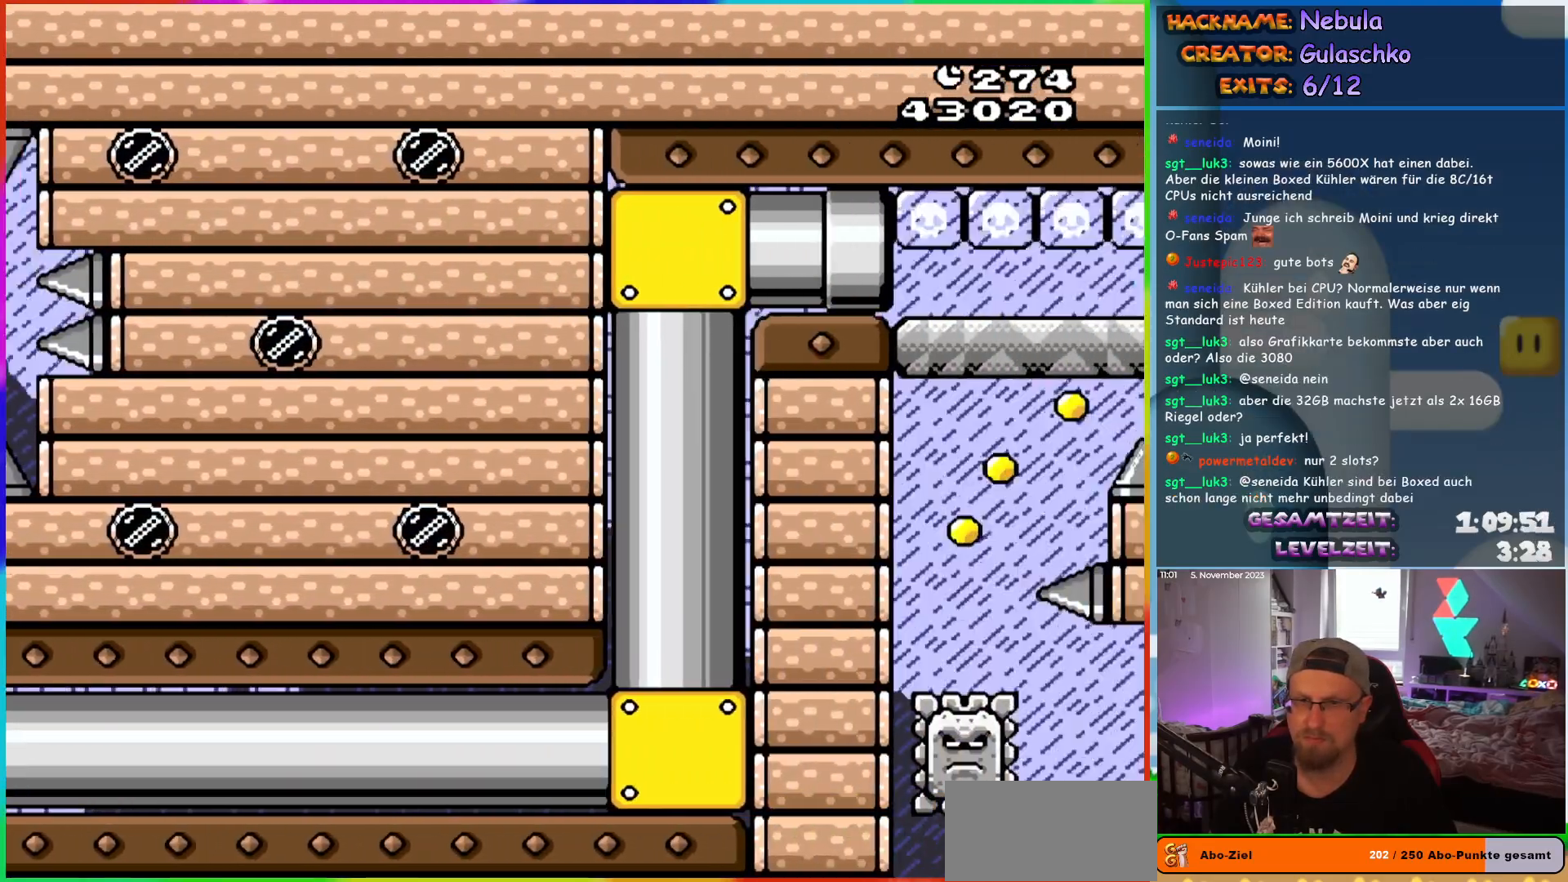
{"buttons": ["X", "DPAD_RIGHT"], "events": [[283, "DPAD_RIGHT", "down"]]}
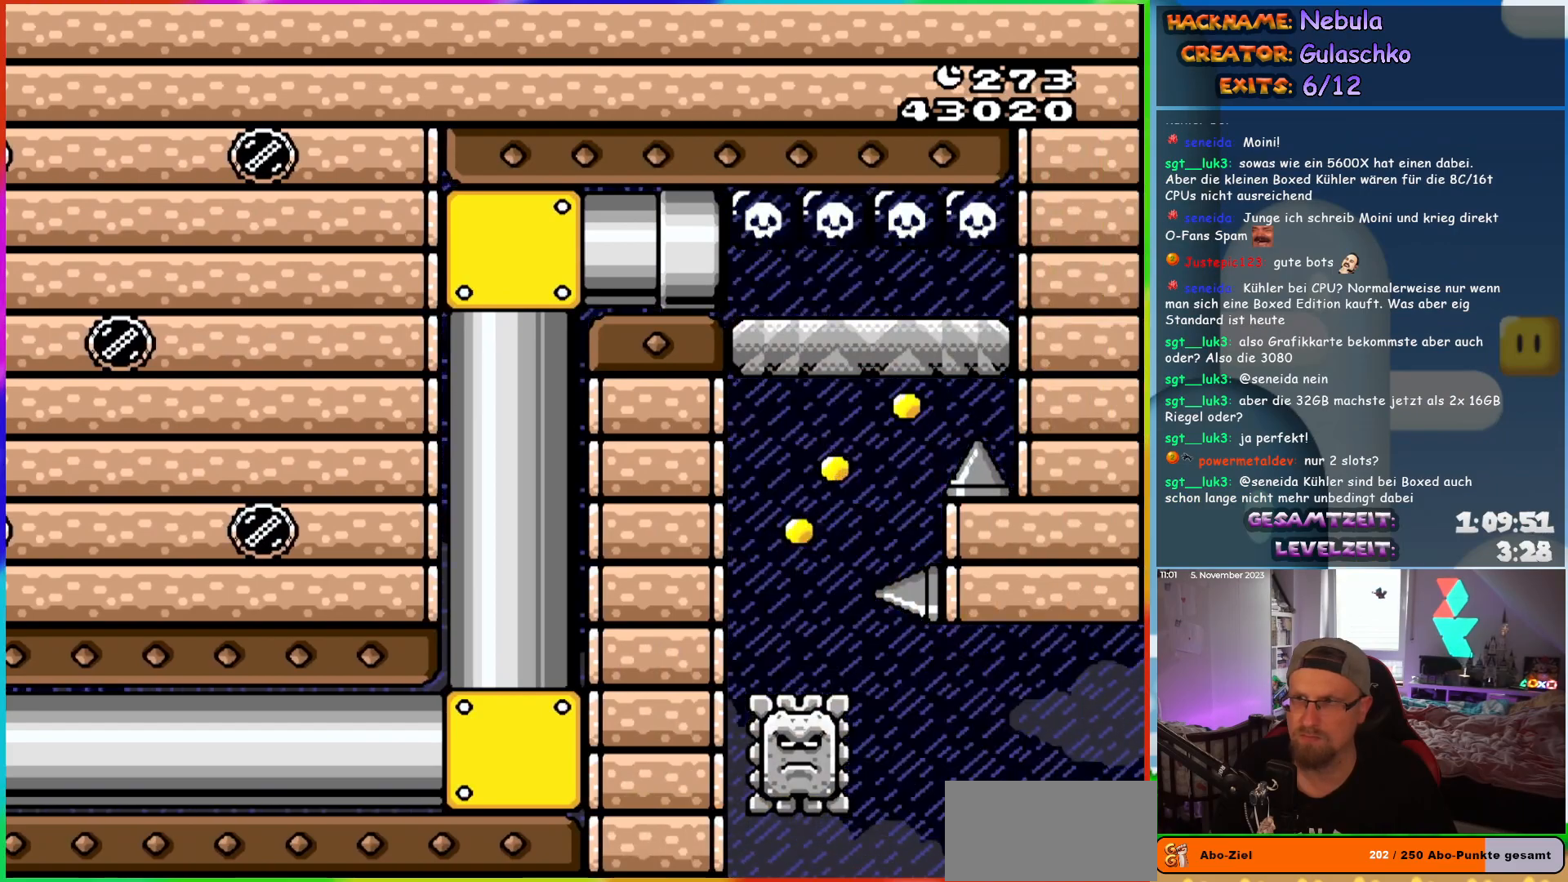
{"buttons": ["X", "DPAD_RIGHT"], "events": []}
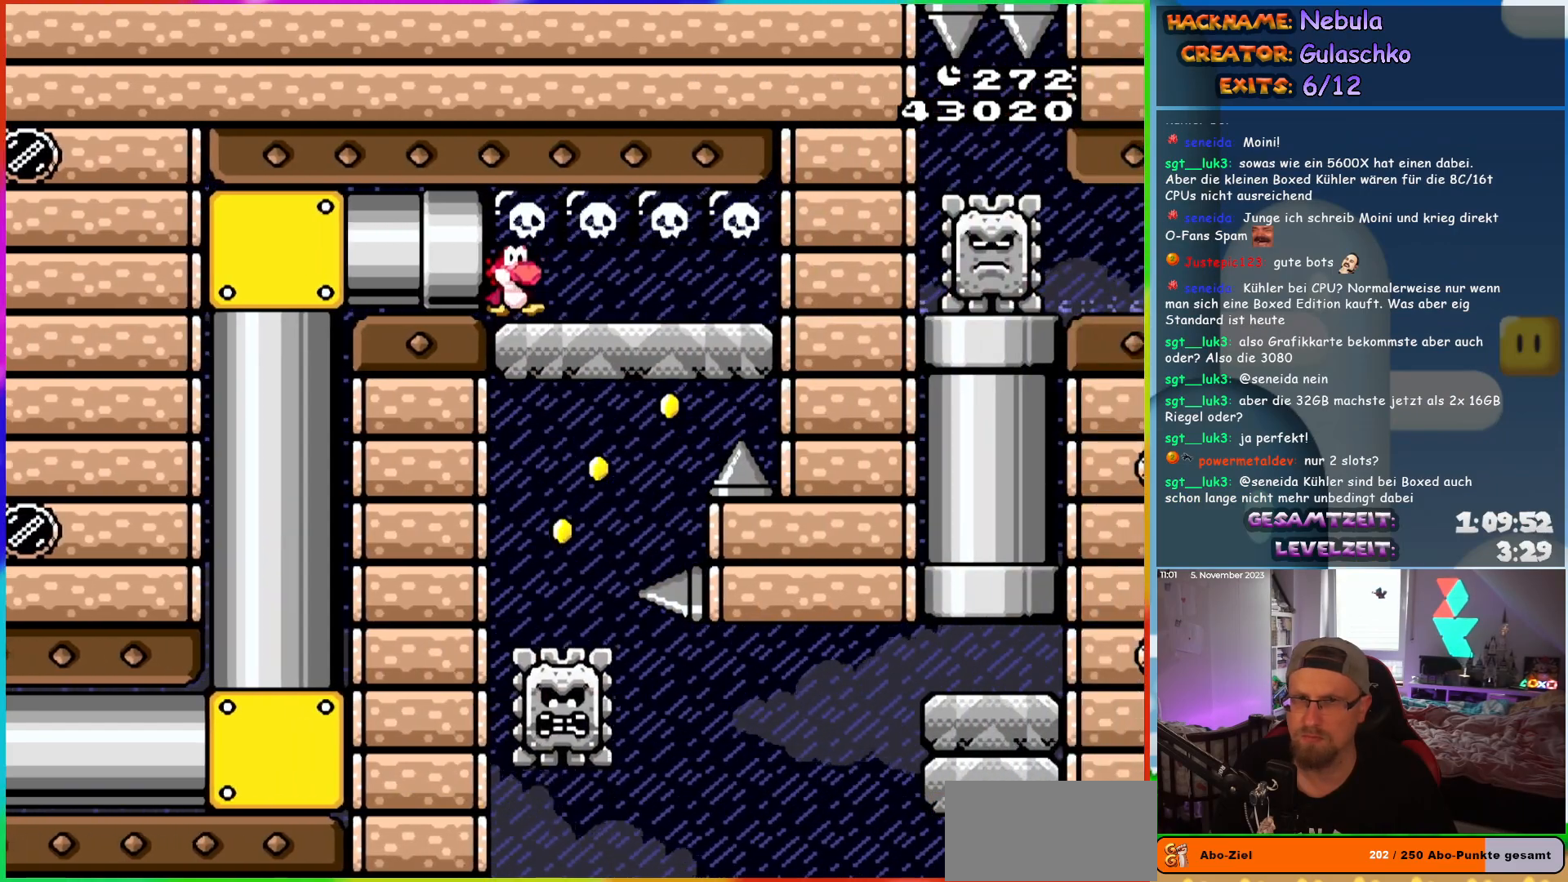
{"buttons": ["X", "DPAD_LEFT"], "events": [[333, "DPAD_LEFT", "down"], [333, "DPAD_RIGHT", "up"]]}
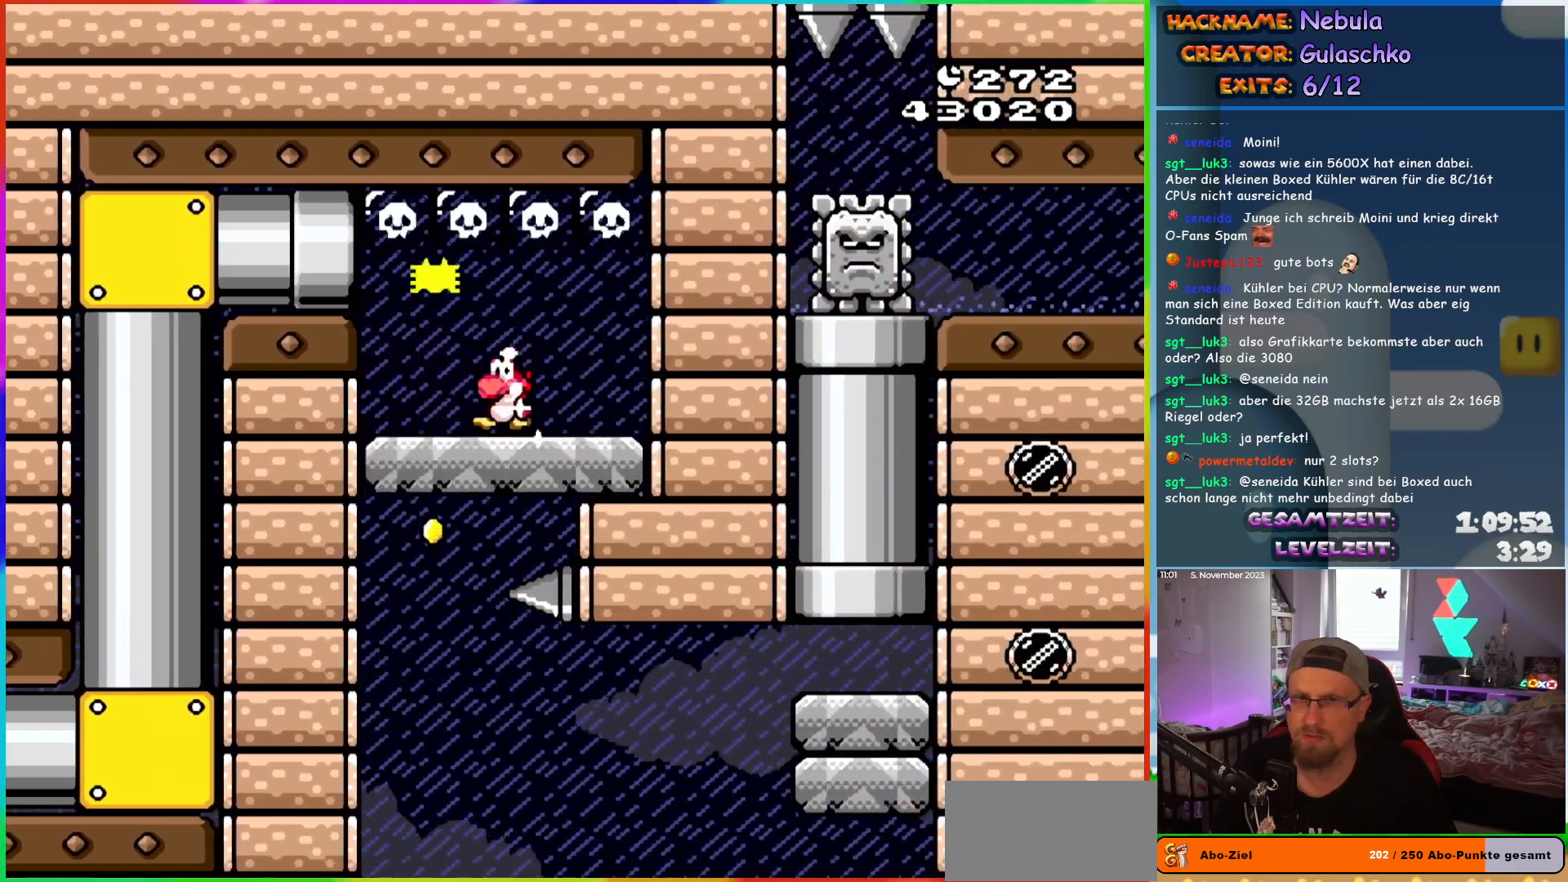
{"buttons": ["X", "DPAD_RIGHT"], "events": [[183, "DPAD_LEFT", "up"], [183, "DPAD_UP", "down"], [200, "DPAD_RIGHT", "down"], [200, "DPAD_UP", "up"]]}
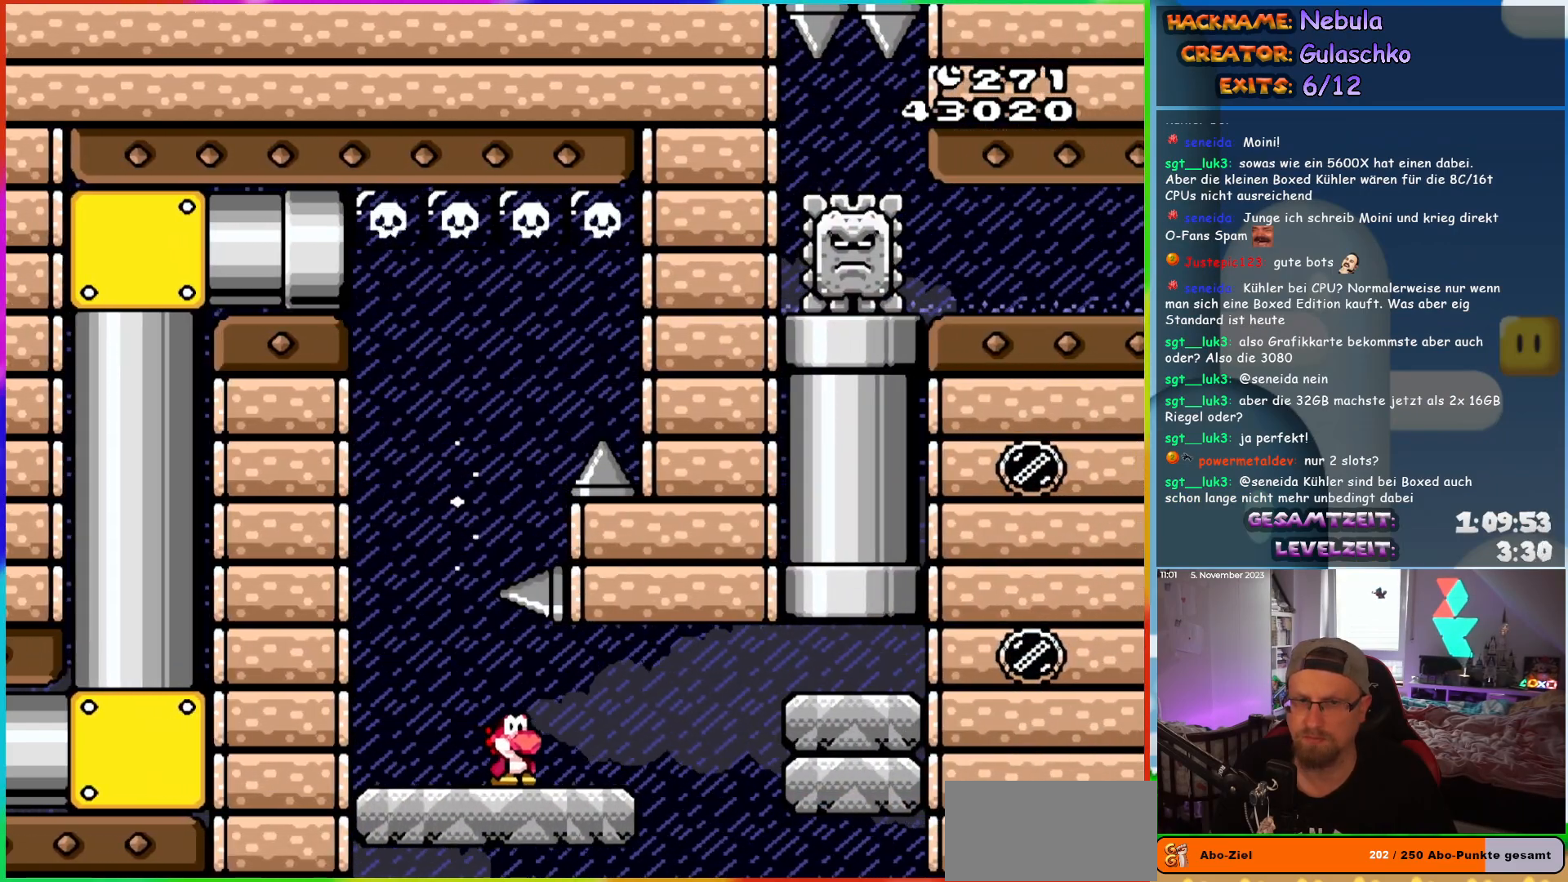
{"buttons": ["A", "X", "DPAD_RIGHT"], "events": [[167, "A", "down"]]}
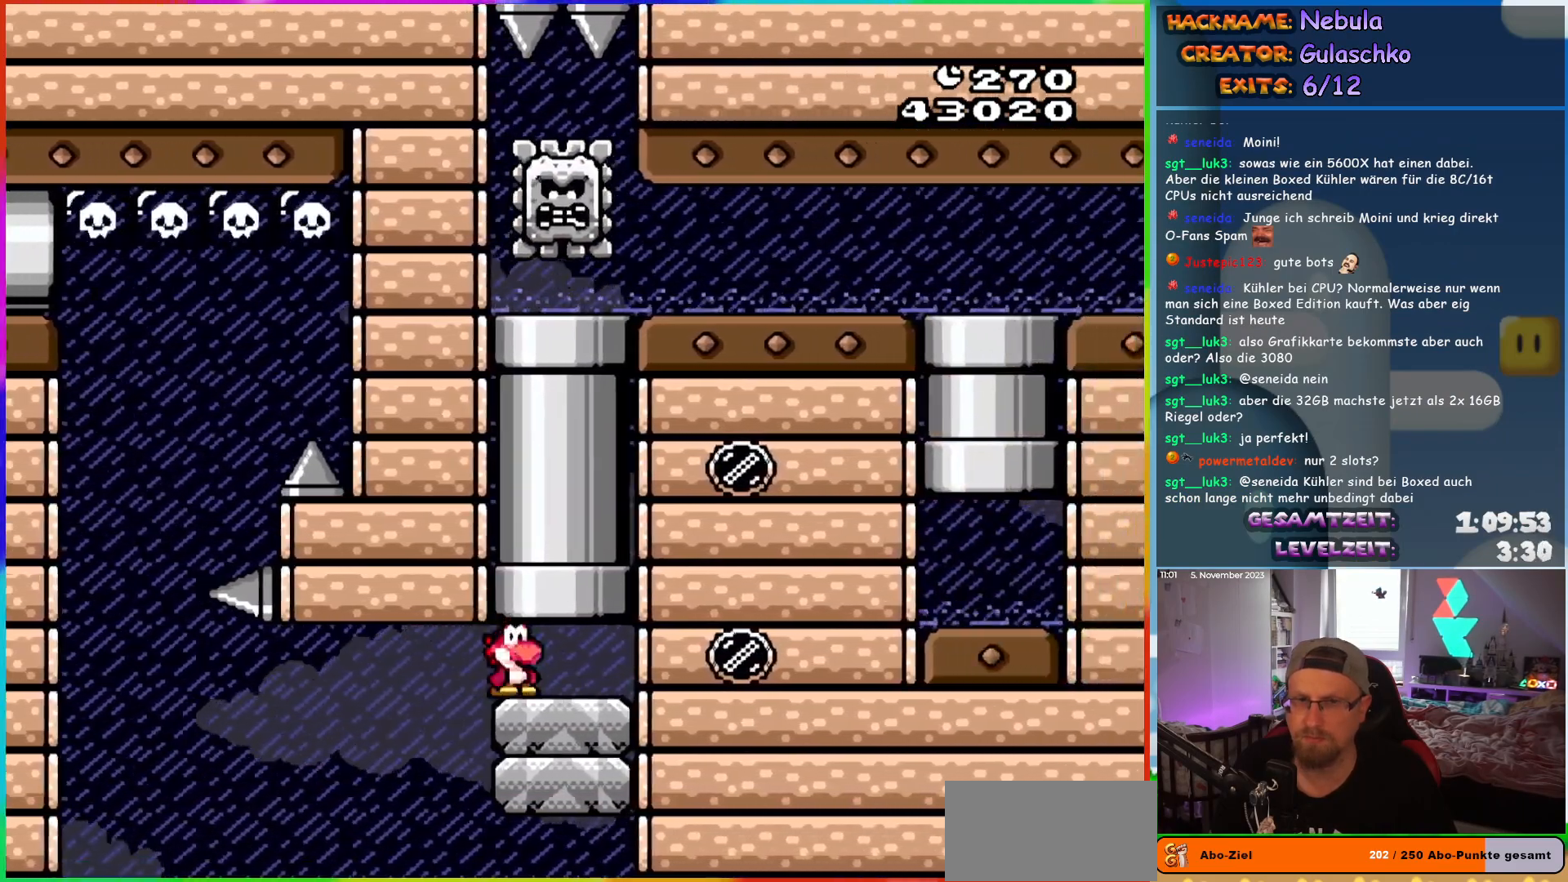
{"buttons": ["Y"], "events": [[33, "A", "up"], [33, "DPAD_RIGHT", "up"], [33, "DPAD_UP", "down"], [50, "DPAD_LEFT", "down"], [50, "DPAD_UP", "up"], [117, "X", "up"], [133, "Y", "down"], [200, "DPAD_LEFT", "up"]]}
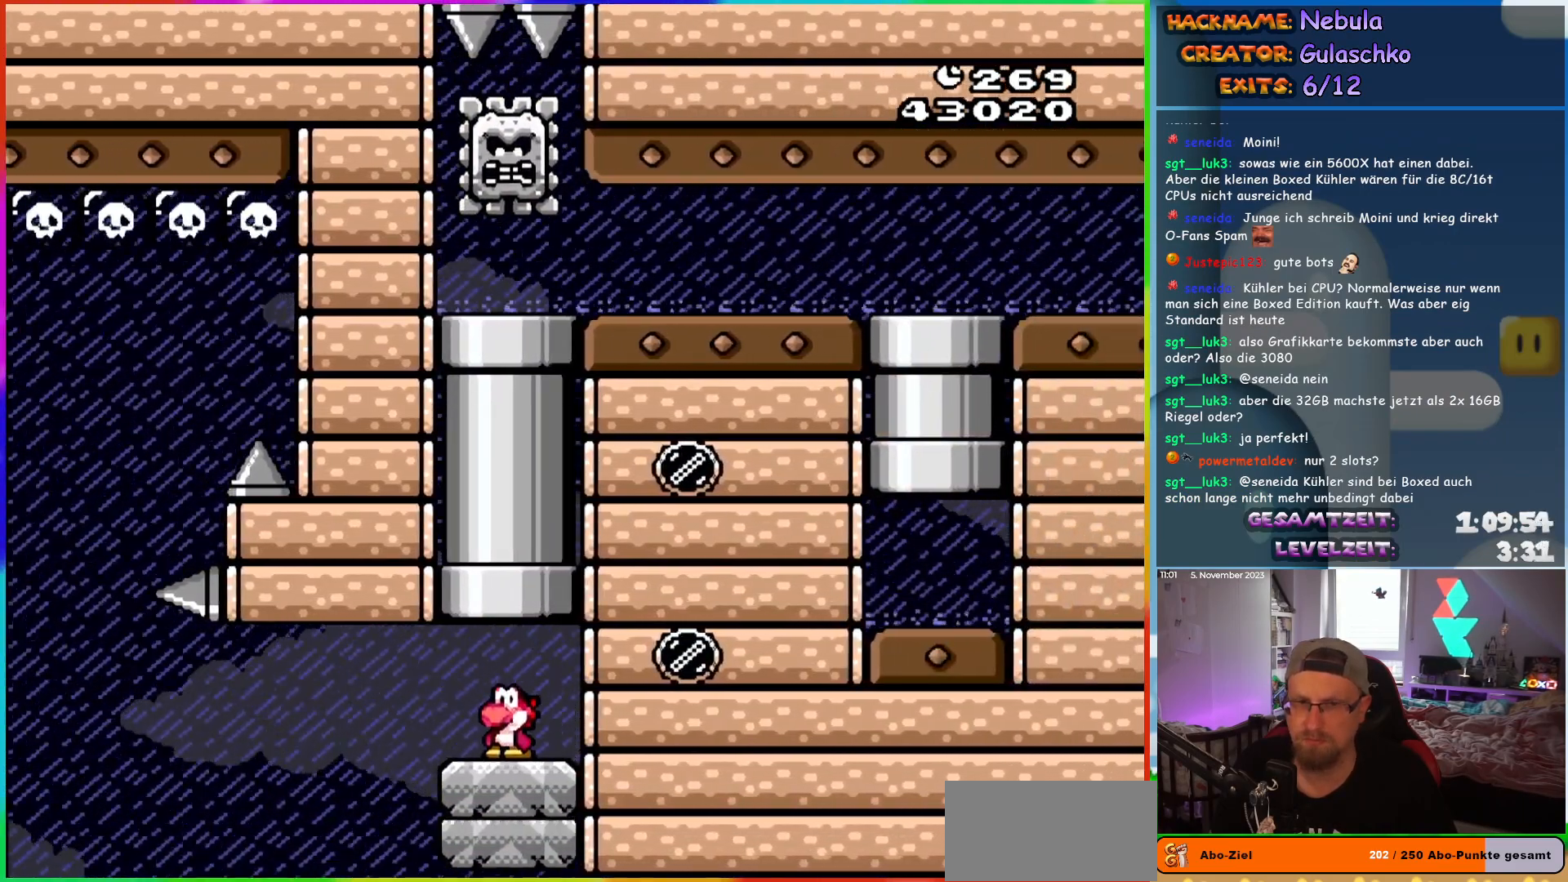
{"buttons": ["B", "Y", "DPAD_UP"], "events": [[267, "DPAD_UP", "down"], [333, "B", "down"]]}
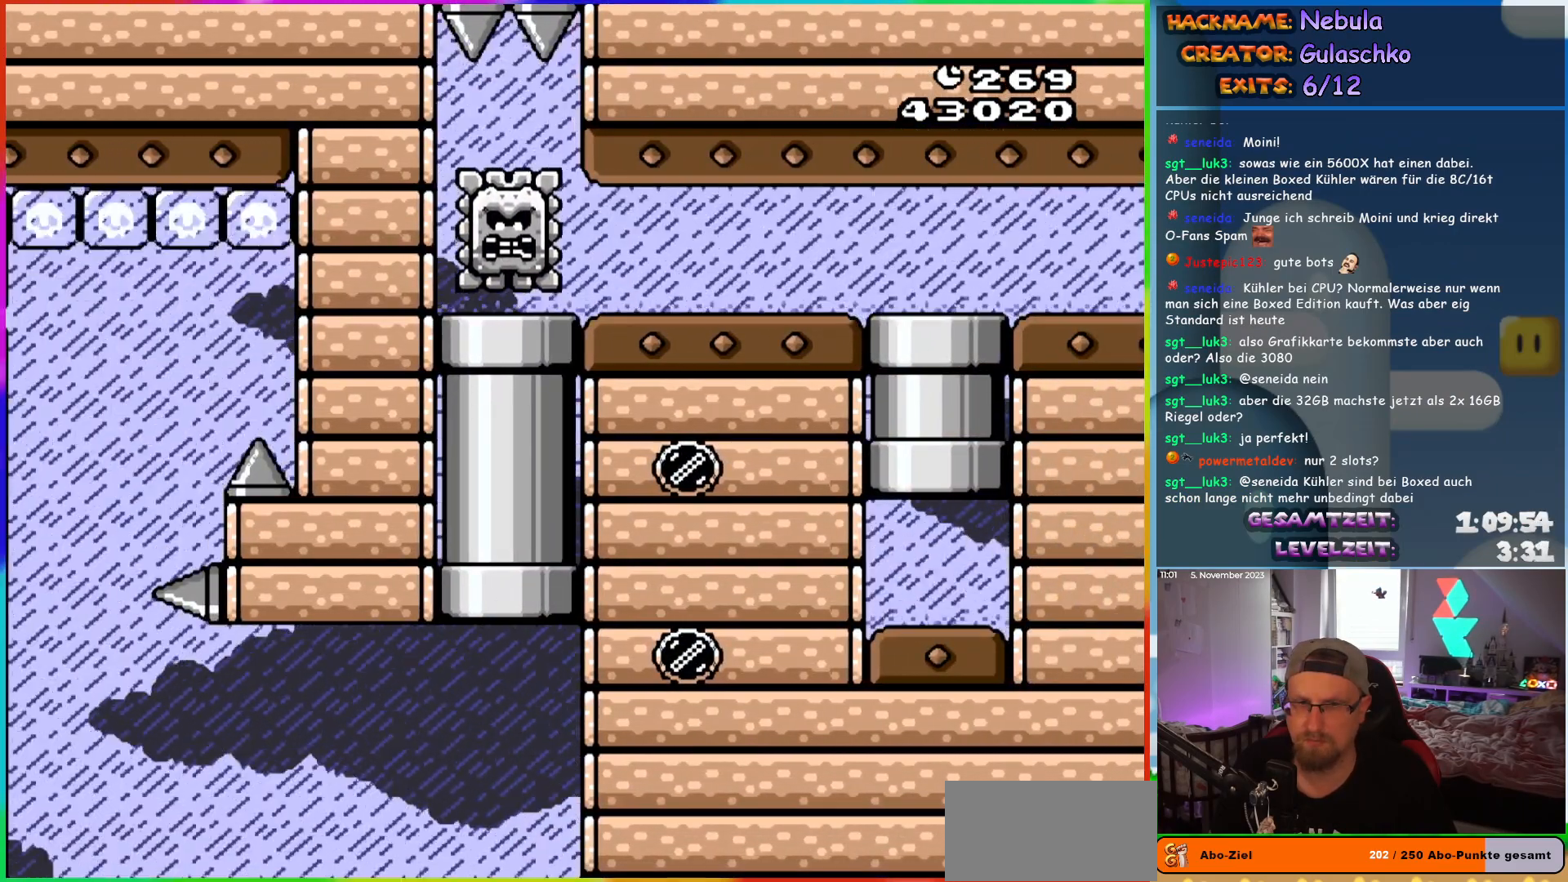
{"buttons": ["Y", "DPAD_RIGHT"], "events": [[67, "DPAD_UP", "up"], [150, "DPAD_RIGHT", "down"], [167, "B", "up"]]}
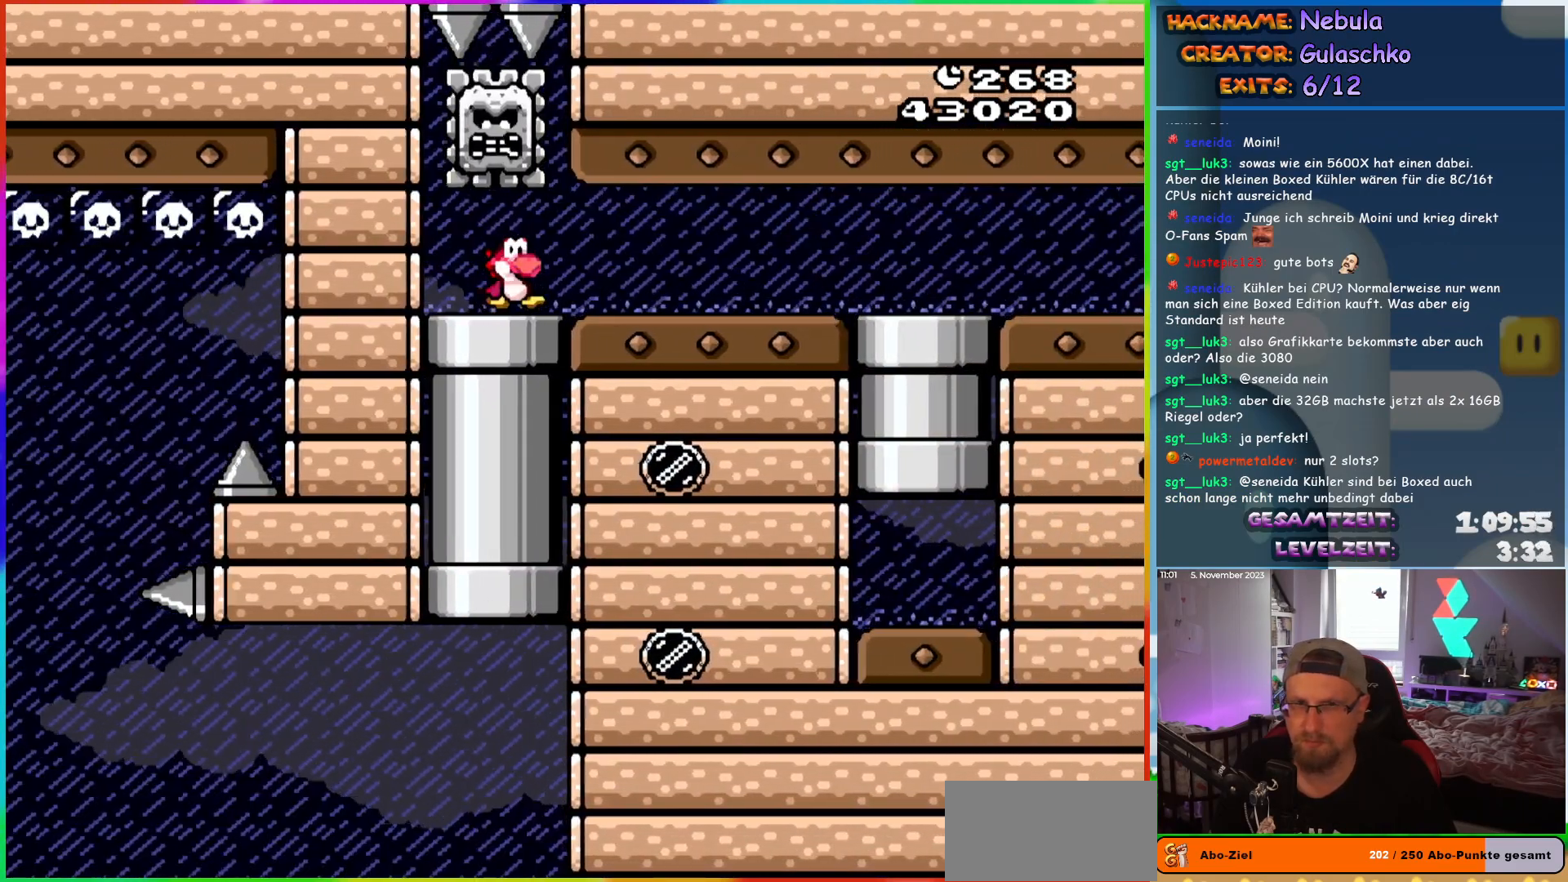
{"buttons": ["Y", "DPAD_RIGHT"], "events": []}
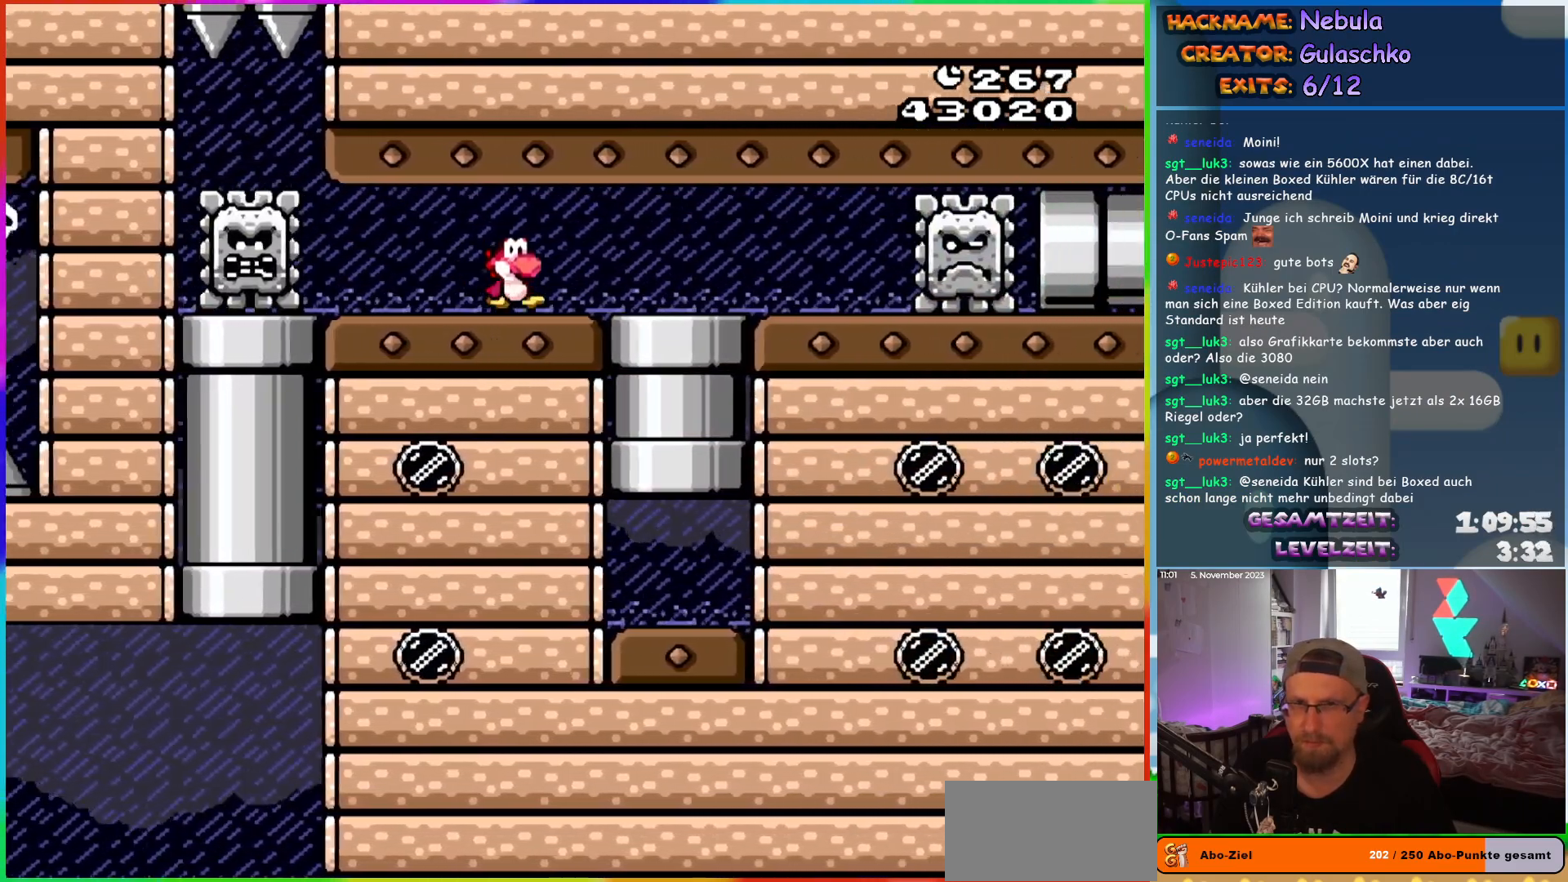
{"buttons": ["Y"], "events": [[217, "DPAD_DOWN", "down"], [267, "DPAD_RIGHT", "up"], [400, "DPAD_DOWN", "up"]]}
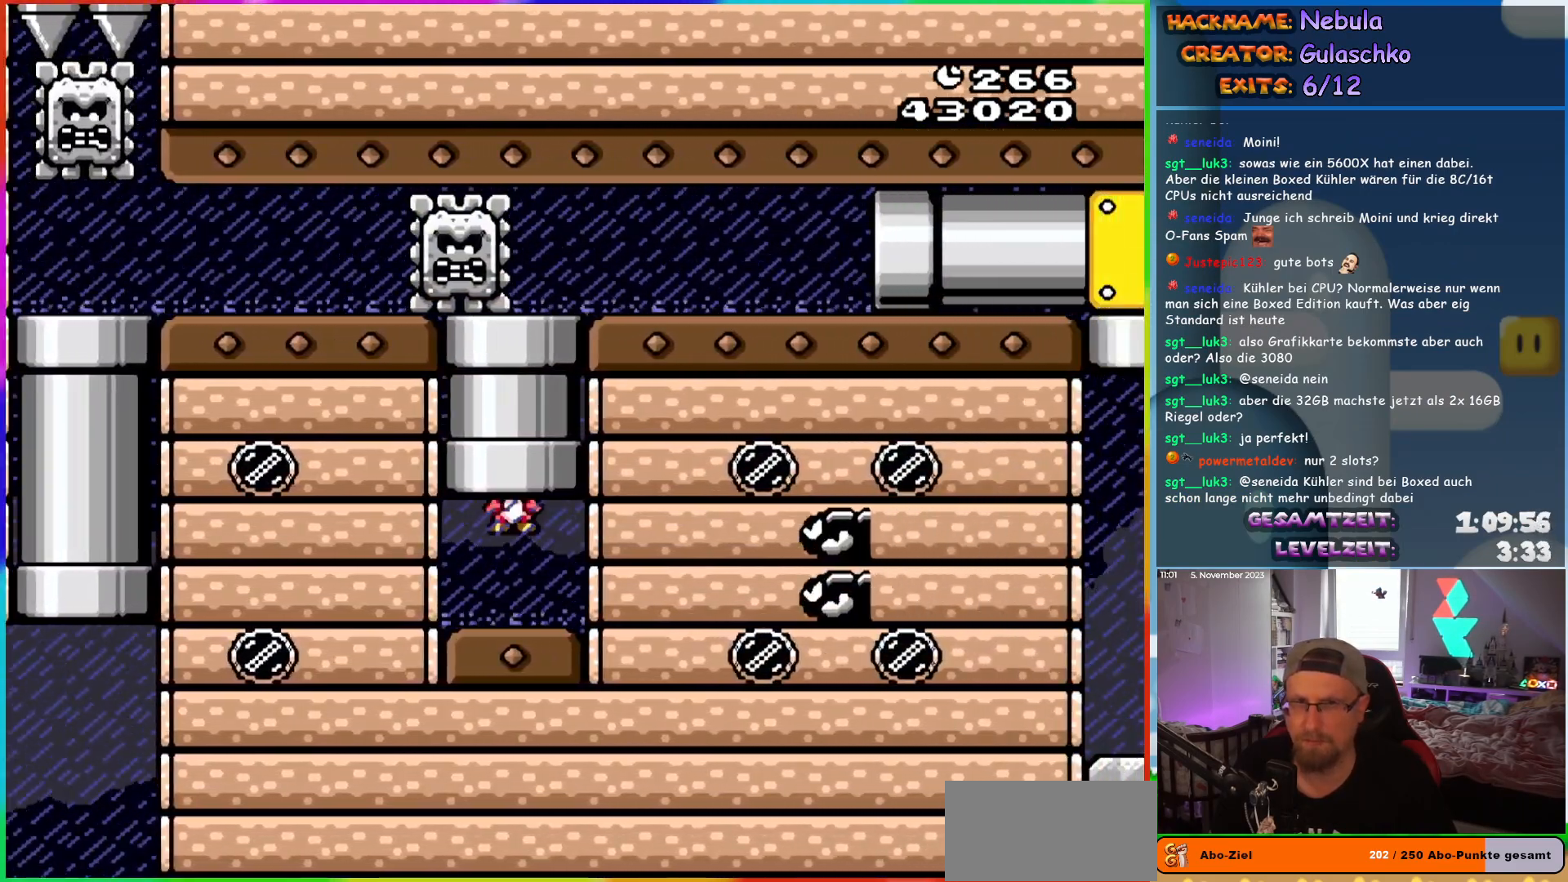
{"buttons": ["Y", "DPAD_RIGHT"], "events": [[17, "DPAD_UP", "down"], [250, "B", "down"], [433, "DPAD_UP", "up"], [483, "B", "up"], [500, "DPAD_RIGHT", "down"]]}
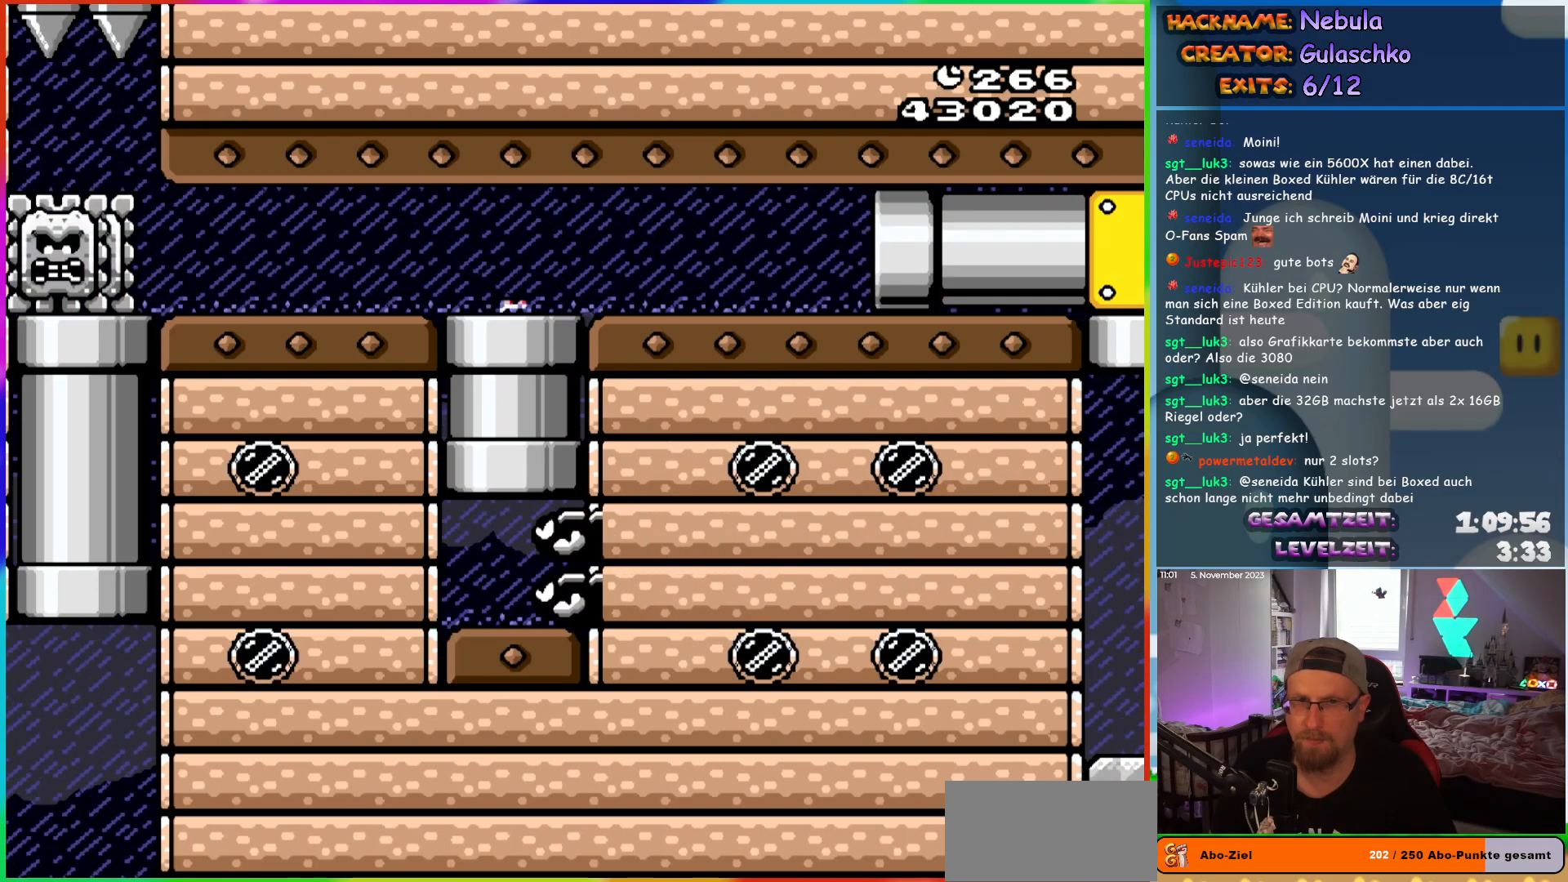
{"buttons": ["Y", "DPAD_RIGHT"], "events": []}
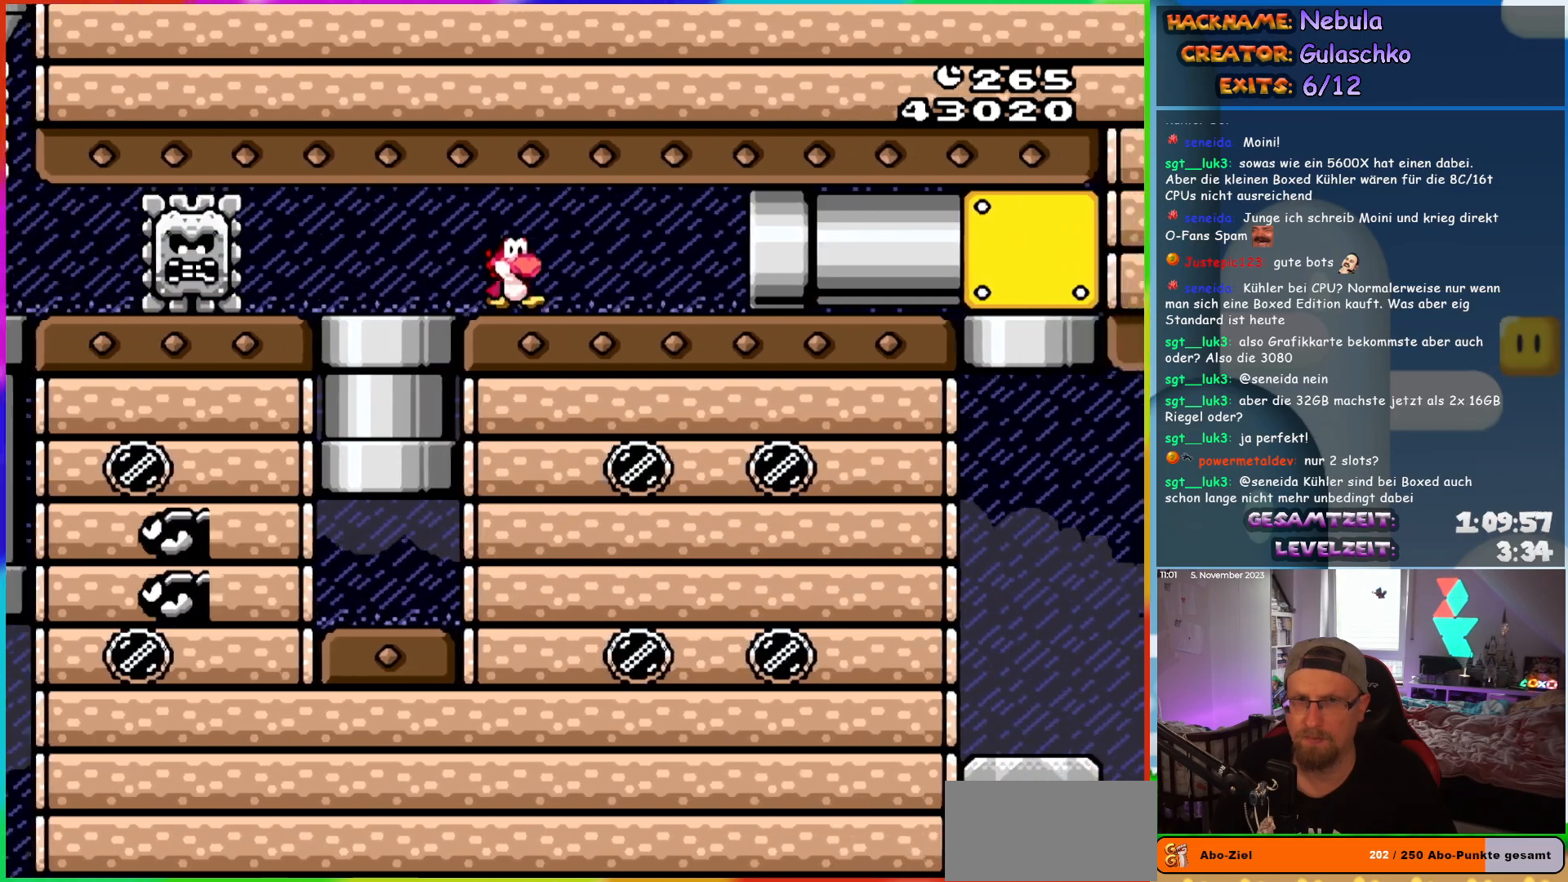
{"buttons": ["Y", "DPAD_RIGHT"], "events": []}
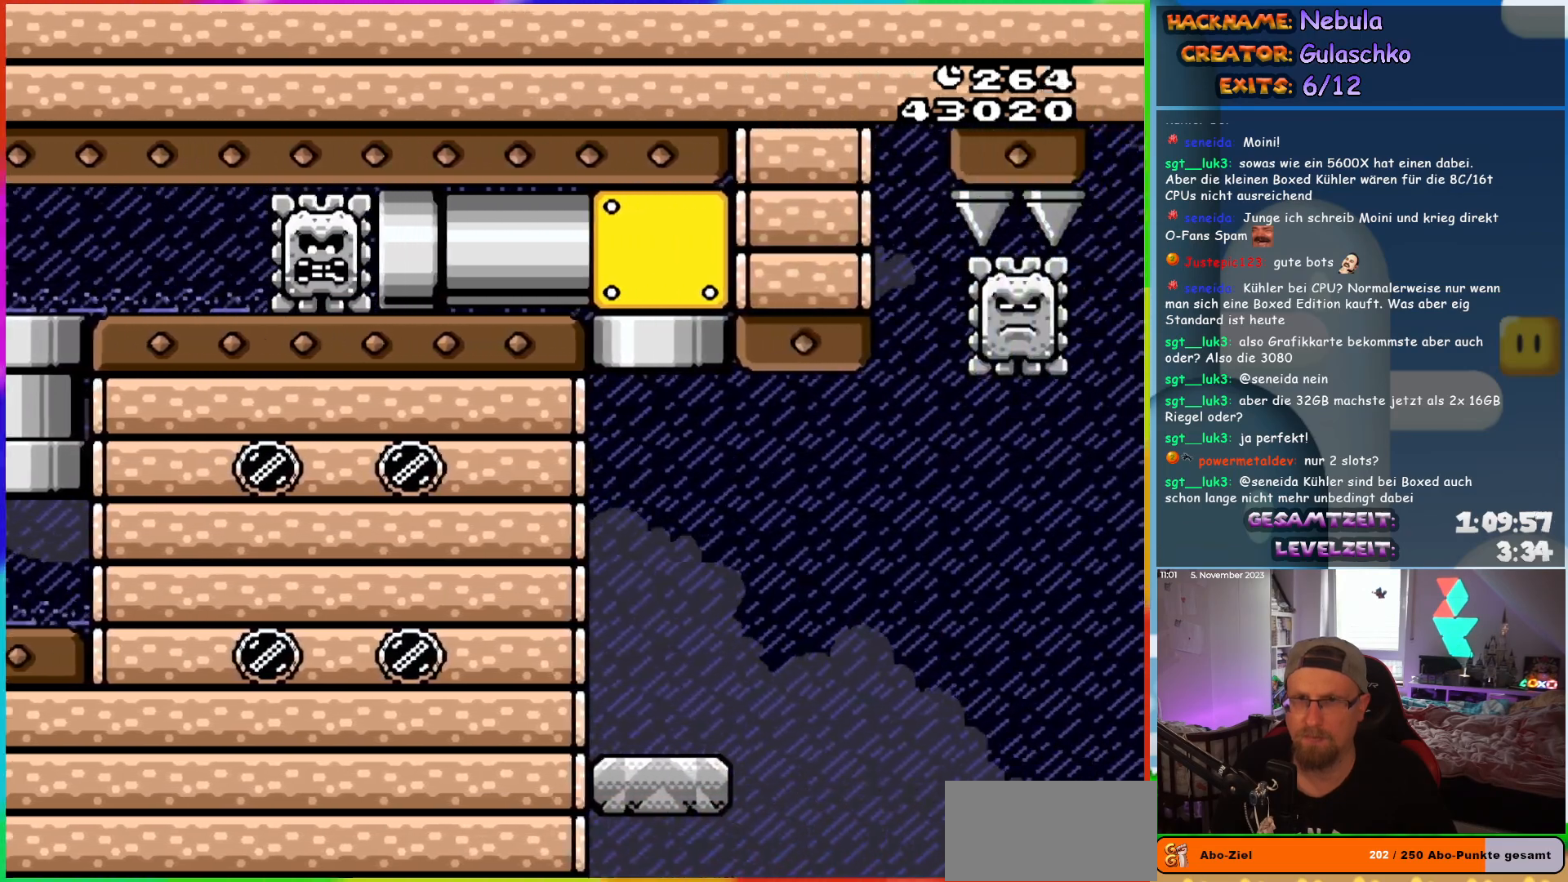
{"buttons": ["X"]}
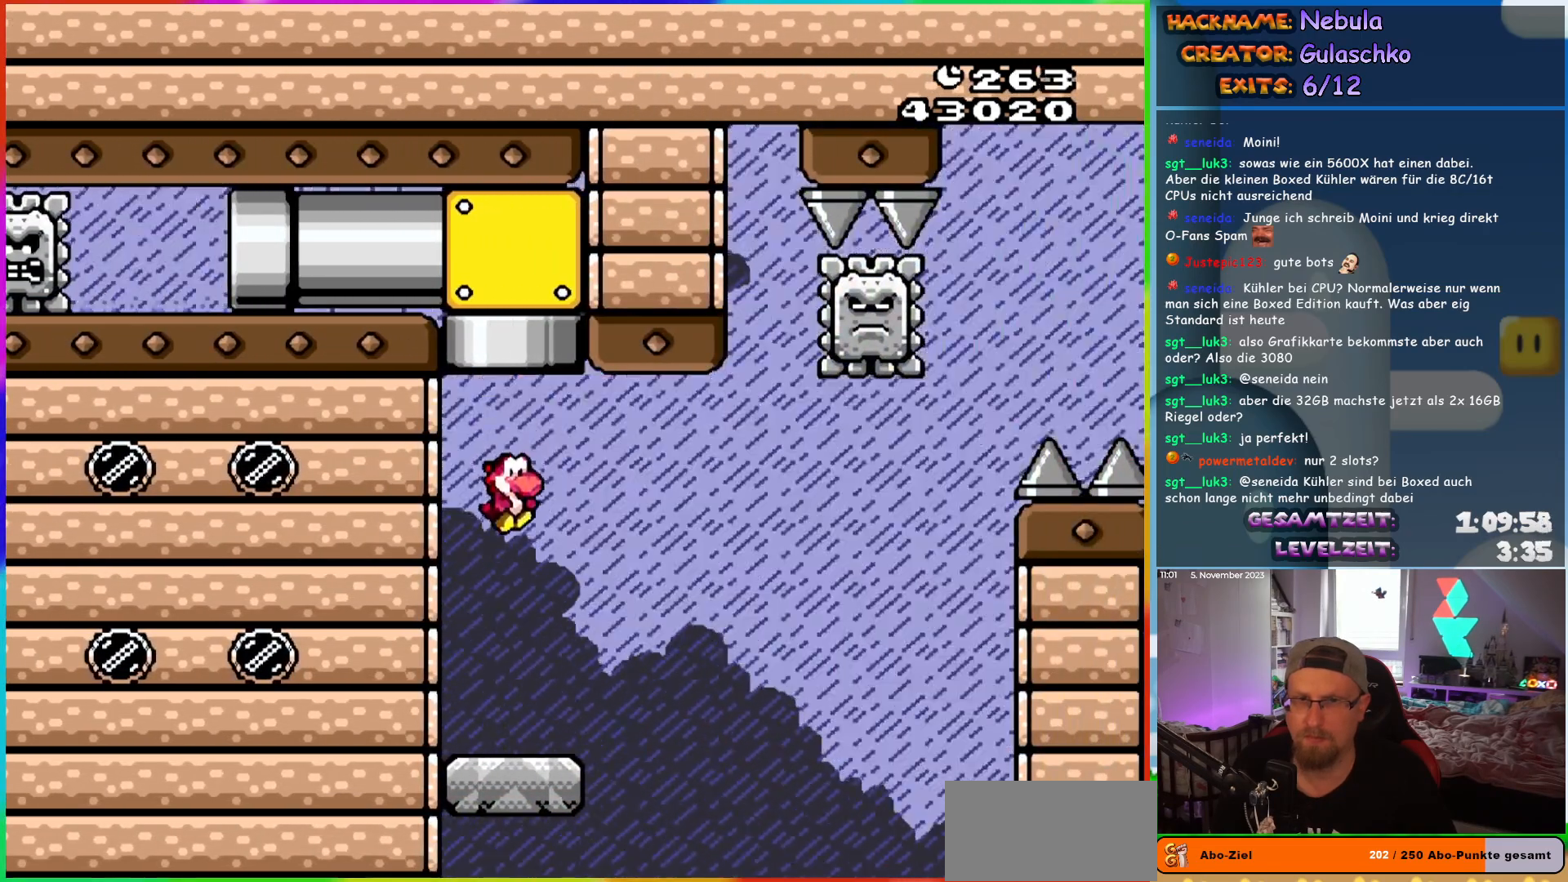
{"buttons": ["A", "X", "DPAD_RIGHT"], "events": [[33, "DPAD_RIGHT", "down"], [350, "A", "down"]]}
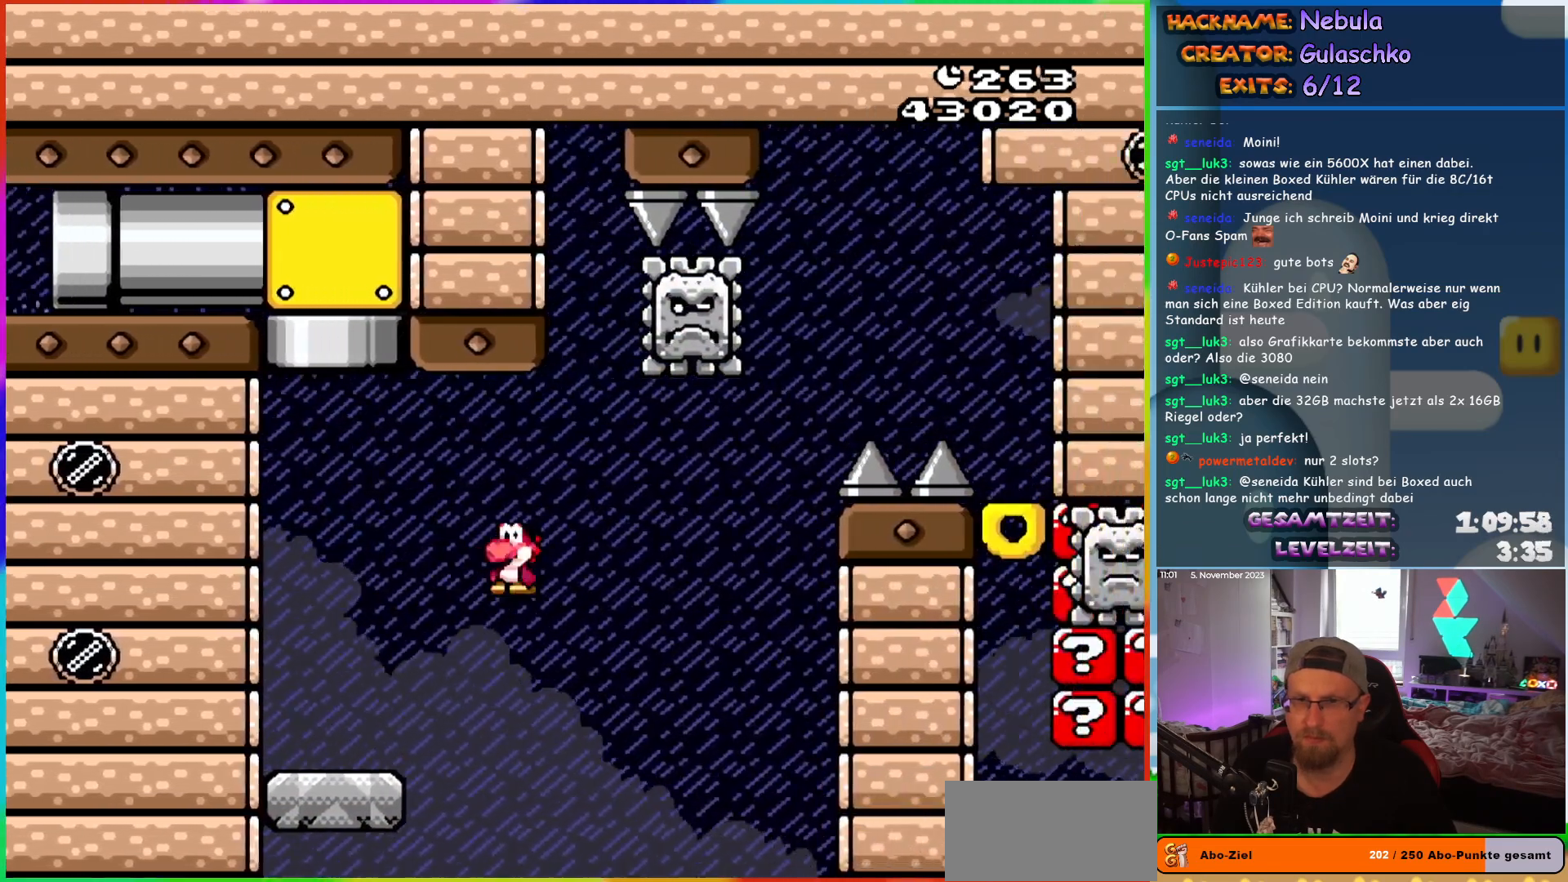
{"buttons": ["A", "X", "DPAD_RIGHT"], "events": [[83, "DPAD_RIGHT", "up"], [83, "DPAD_UP", "down"], [100, "DPAD_LEFT", "down"], [100, "DPAD_UP", "up"], [267, "DPAD_LEFT", "up"], [300, "DPAD_RIGHT", "down"]]}
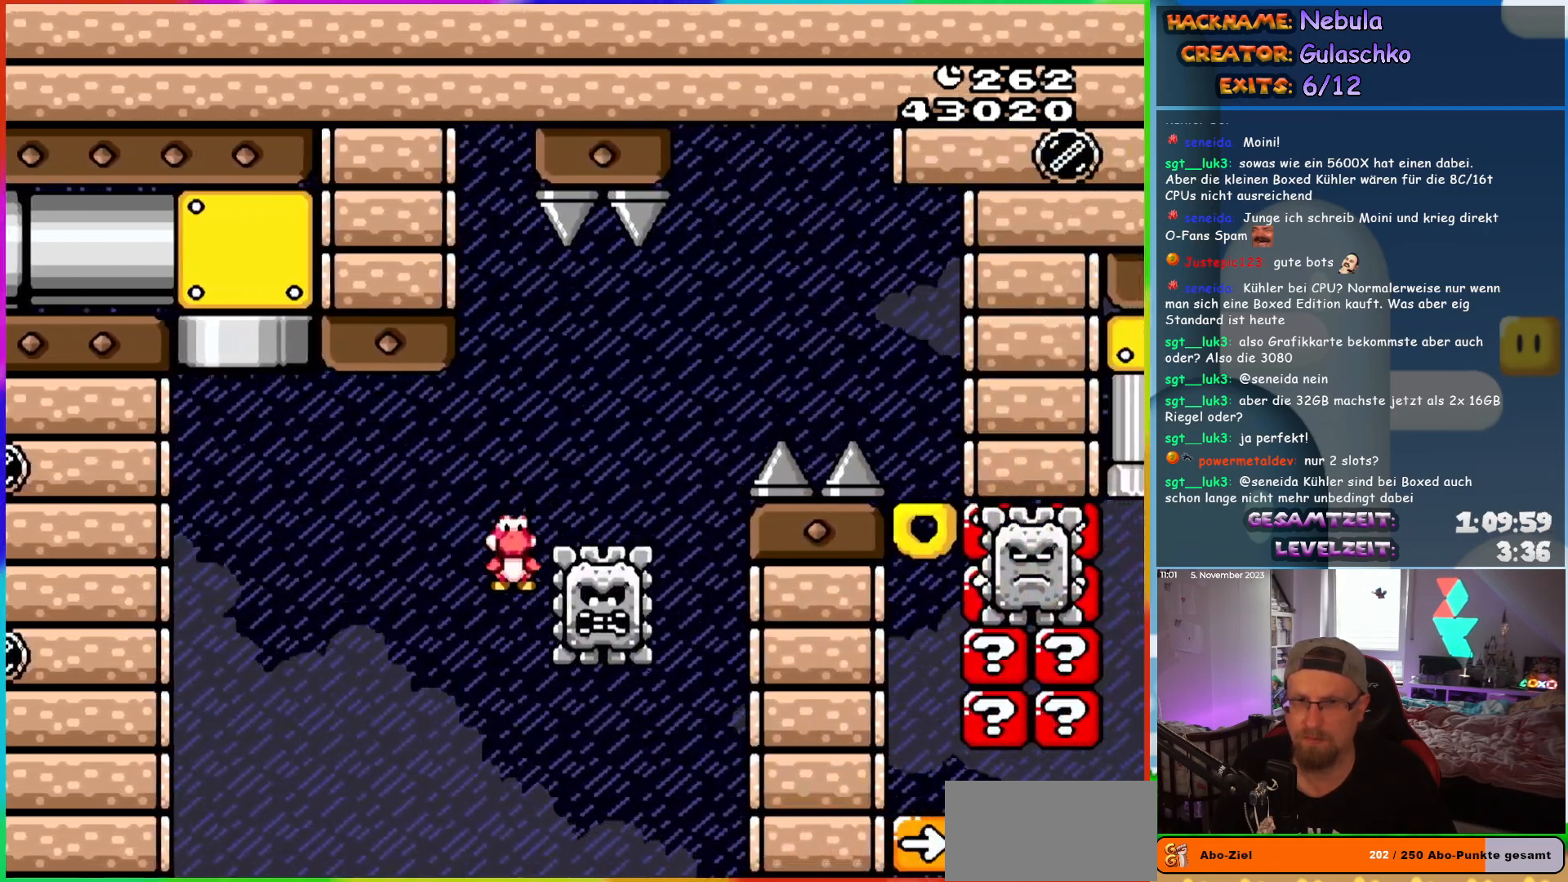
{"buttons": ["A", "X", "DPAD_RIGHT"], "events": []}
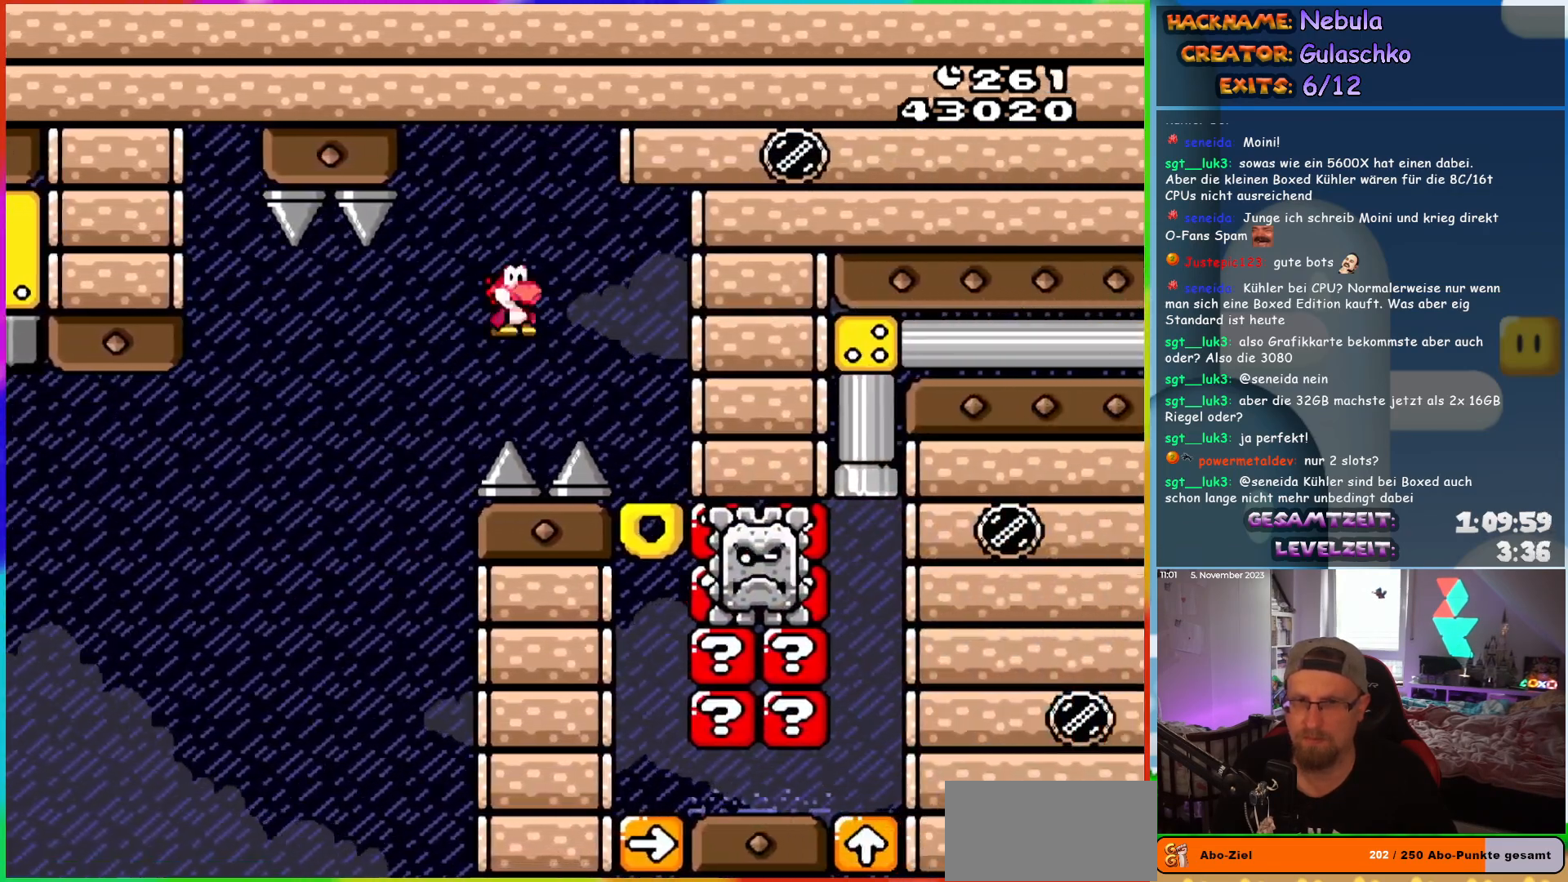
{"buttons": ["Y"], "events": [[50, "A", "up"], [217, "DPAD_RIGHT", "up"], [350, "X", "up"], [383, "Y", "down"]]}
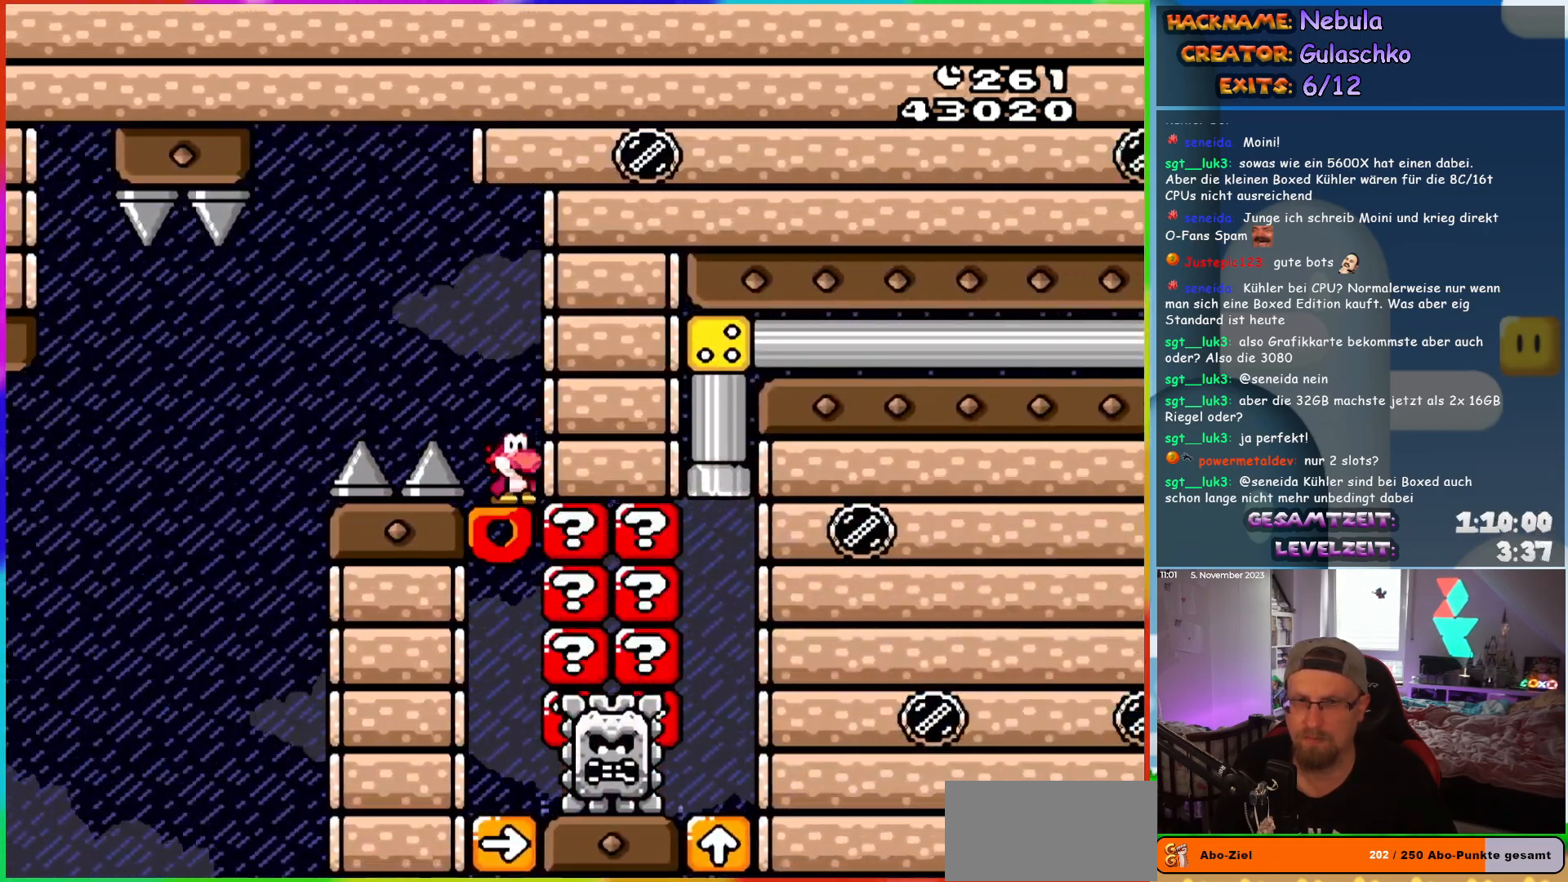
{"buttons": ["Y"], "events": []}
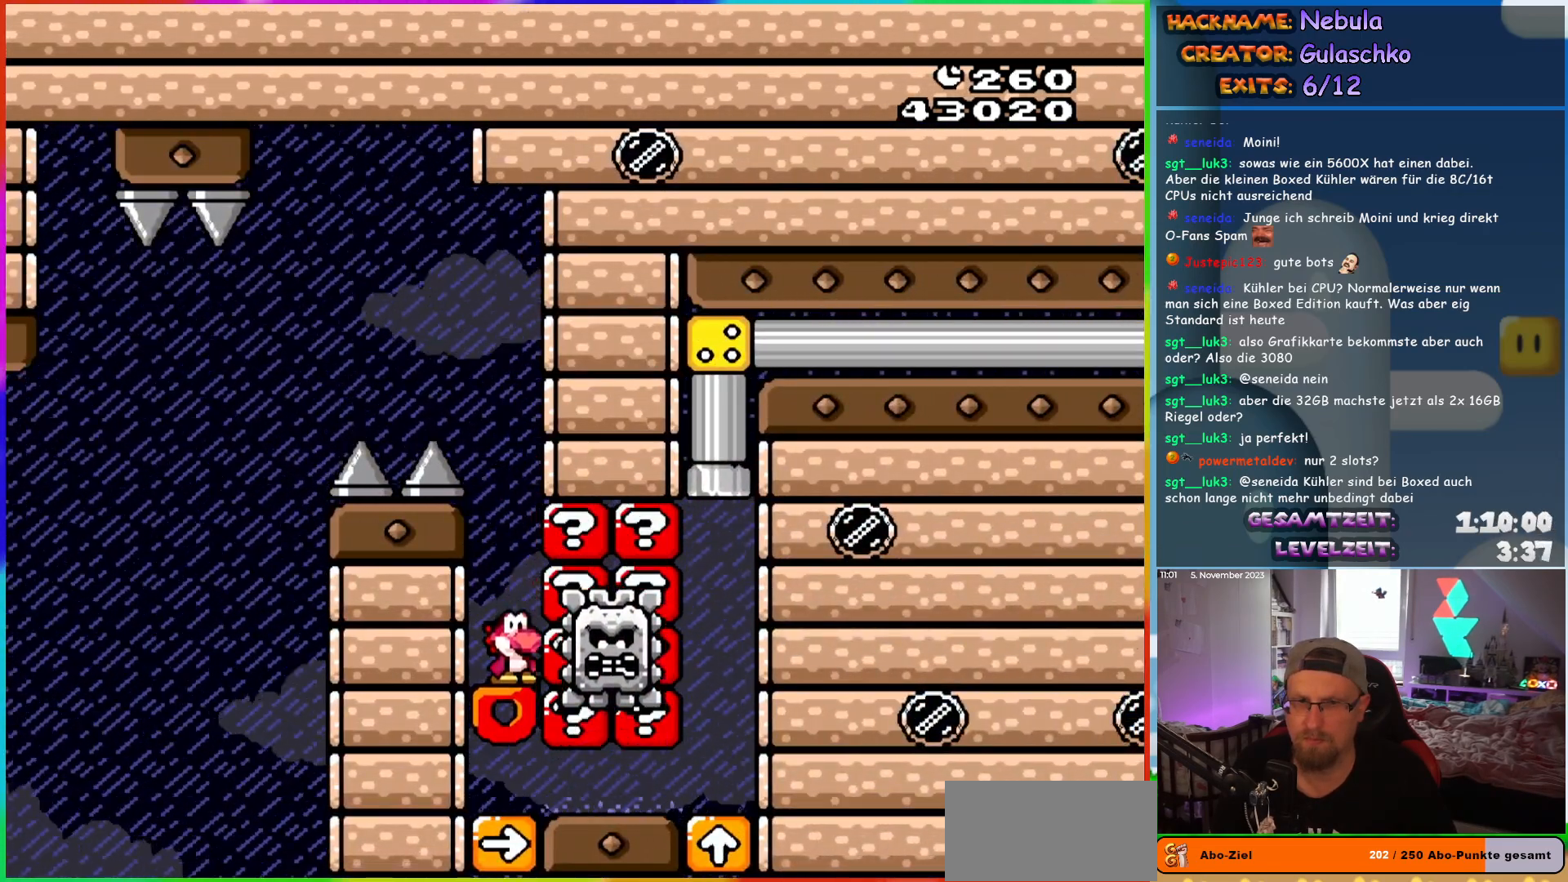
{"buttons": ["B", "Y", "DPAD_UP"], "events": [[233, "DPAD_UP", "down"], [433, "B", "down"]]}
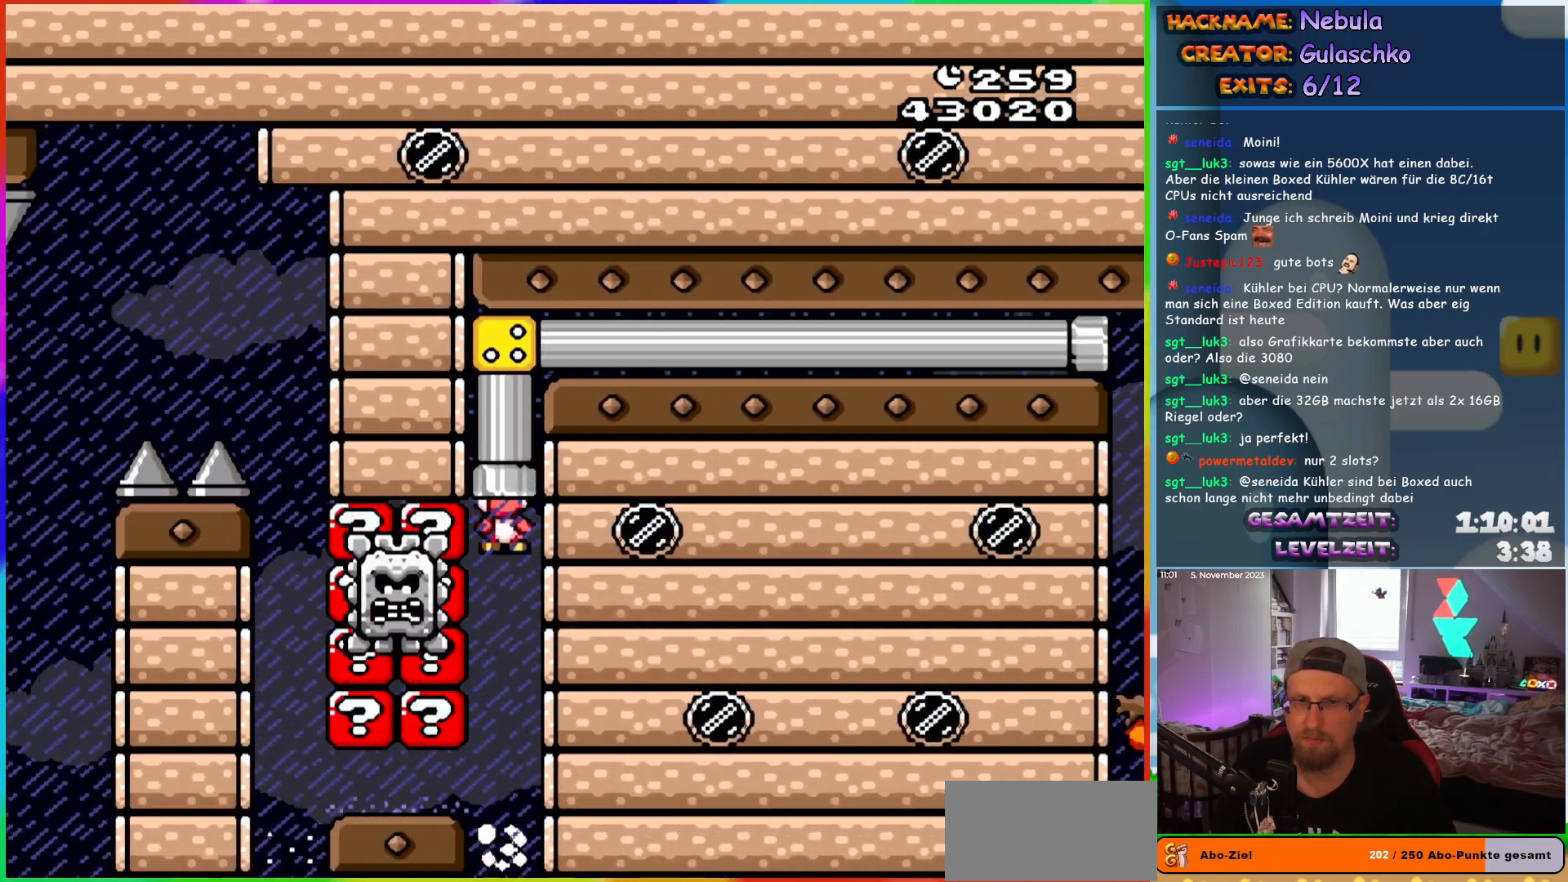
{"buttons": ["B", "Y"], "events": [[400, "DPAD_UP", "up"]]}
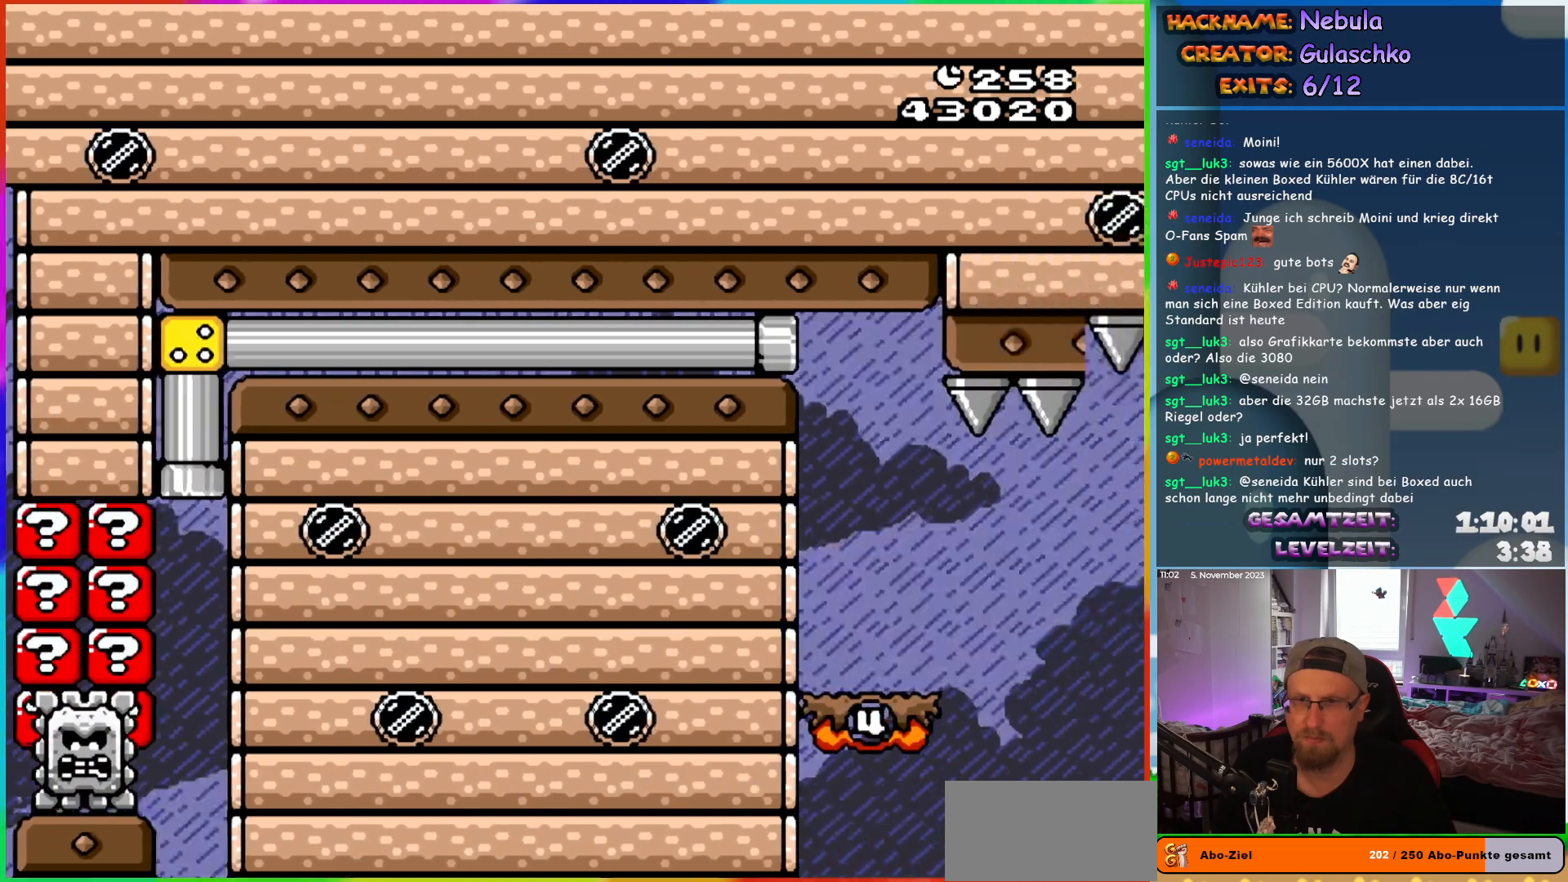
{"buttons": ["X"], "events": [[333, "B", "up"], [383, "Y", "up"], [400, "X", "down"]]}
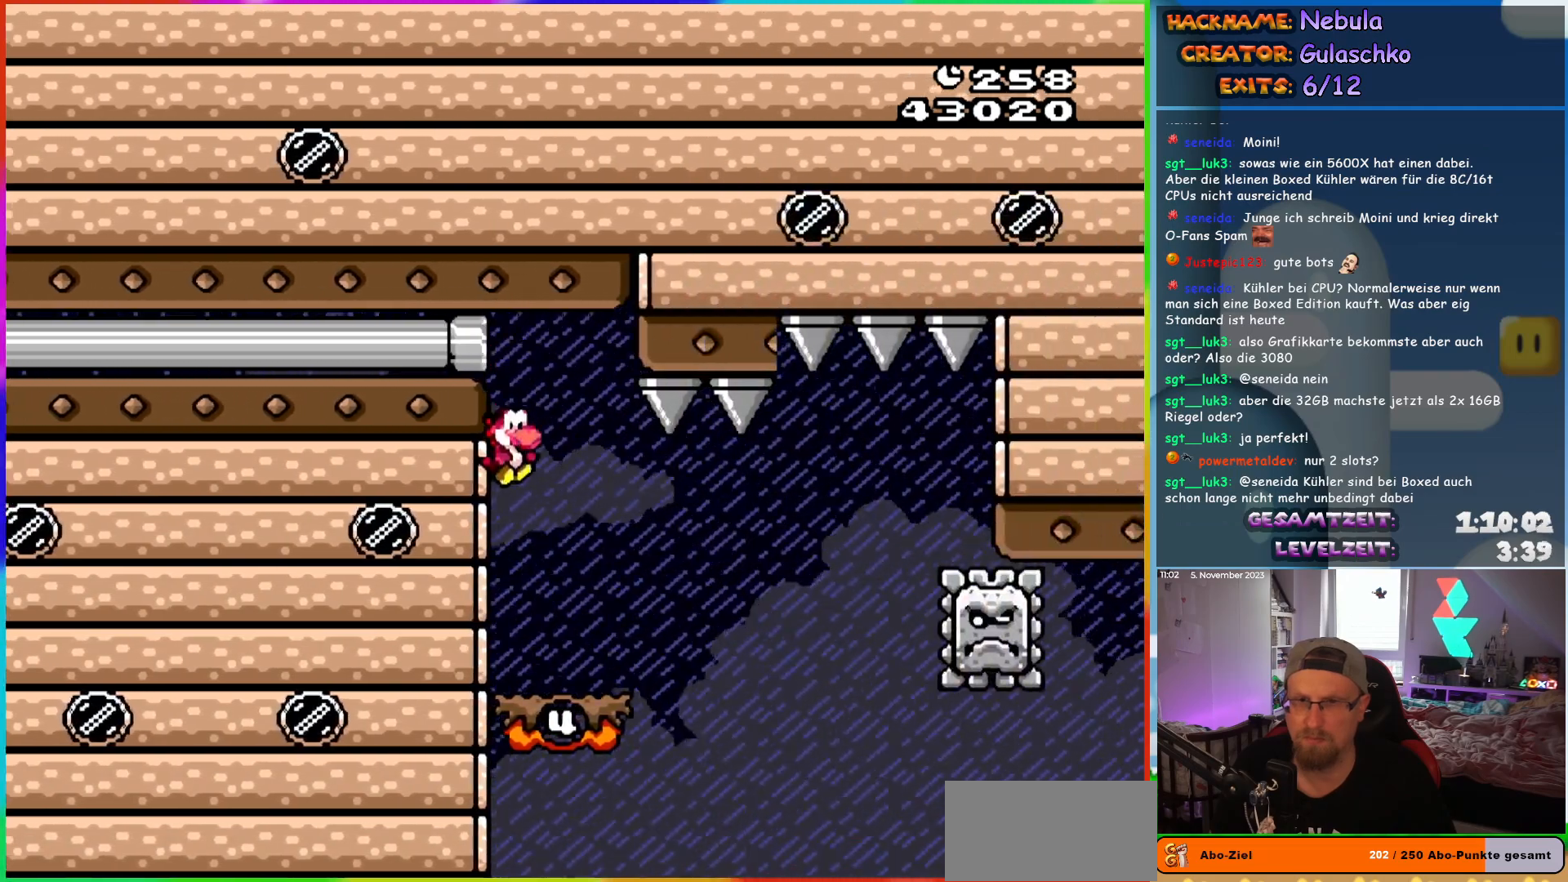
{"buttons": ["A", "X", "DPAD_RIGHT"], "events": [[117, "DPAD_RIGHT", "down"], [333, "A", "down"], [383, "A", "up"], [450, "A", "down"]]}
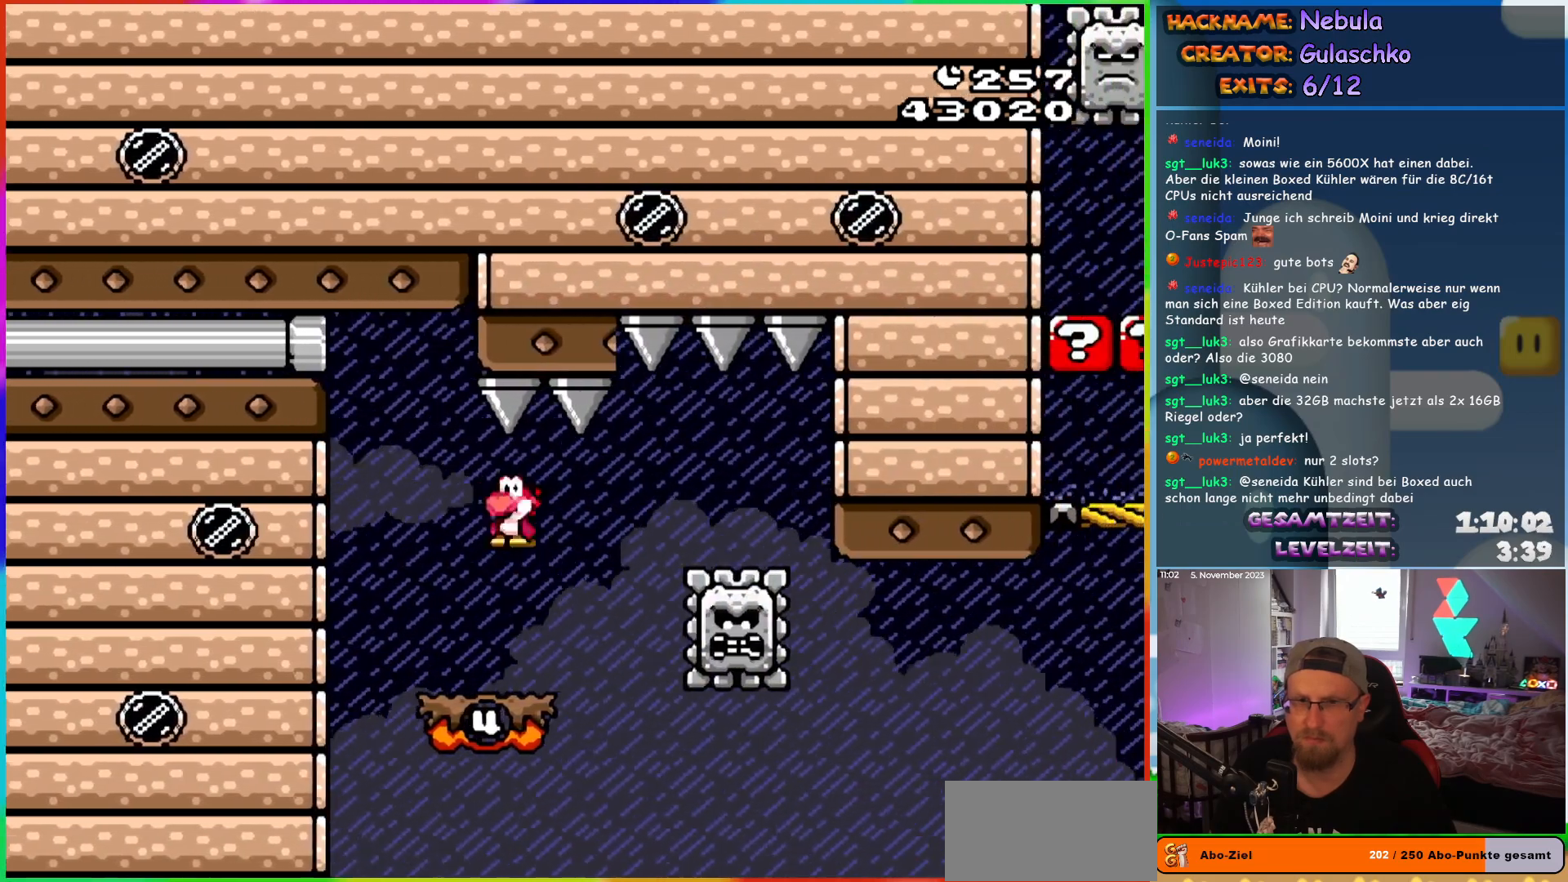
{"buttons": ["X"], "events": [[83, "DPAD_RIGHT", "up"], [100, "DPAD_LEFT", "down"], [217, "DPAD_LEFT", "up"], [250, "A", "up"], [283, "DPAD_RIGHT", "down"], [417, "DPAD_RIGHT", "up"]]}
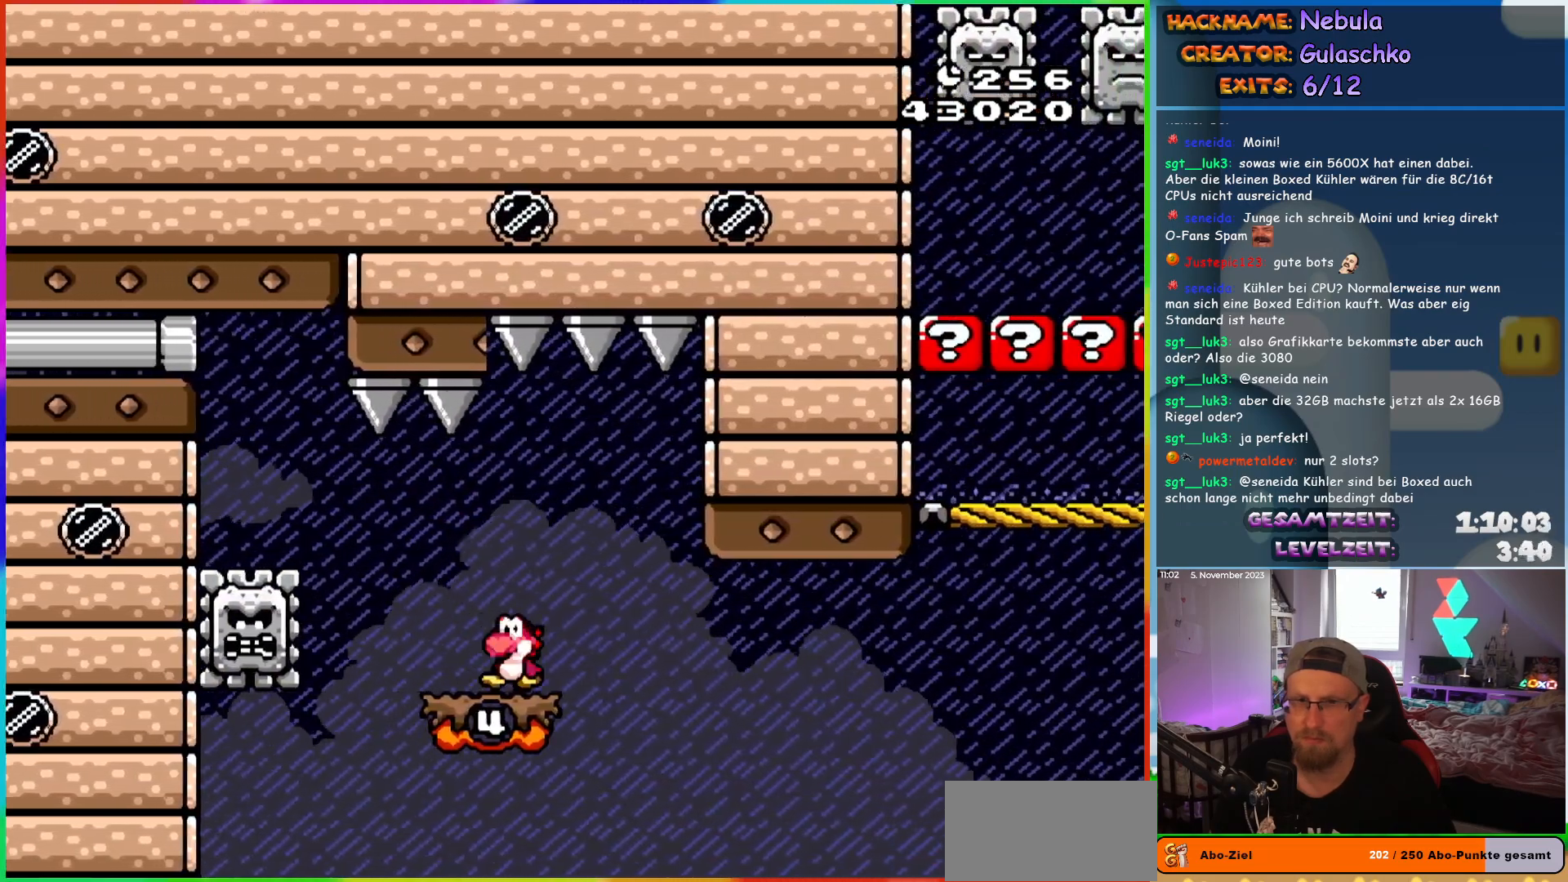
{"buttons": ["A", "X"], "events": [[100, "A", "down"], [367, "DPAD_RIGHT", "down"], [467, "DPAD_RIGHT", "up"]]}
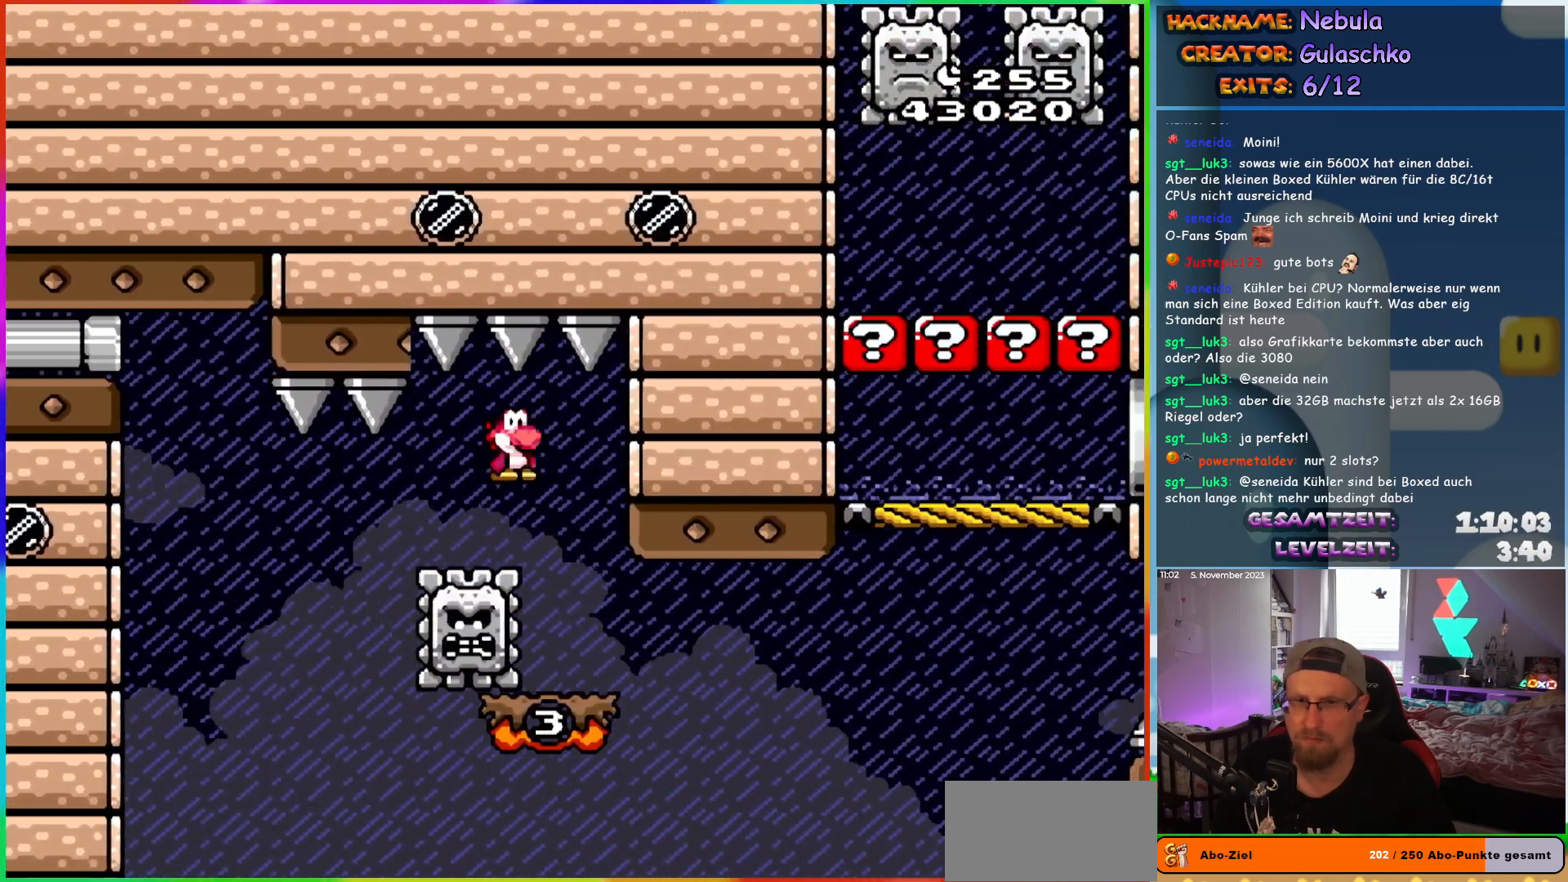
{"buttons": ["X", "DPAD_LEFT"], "events": [[117, "DPAD_RIGHT", "down"], [150, "DPAD_RIGHT", "up"], [200, "A", "up"], [217, "DPAD_RIGHT", "down"], [400, "DPAD_RIGHT", "up"], [450, "DPAD_LEFT", "down"]]}
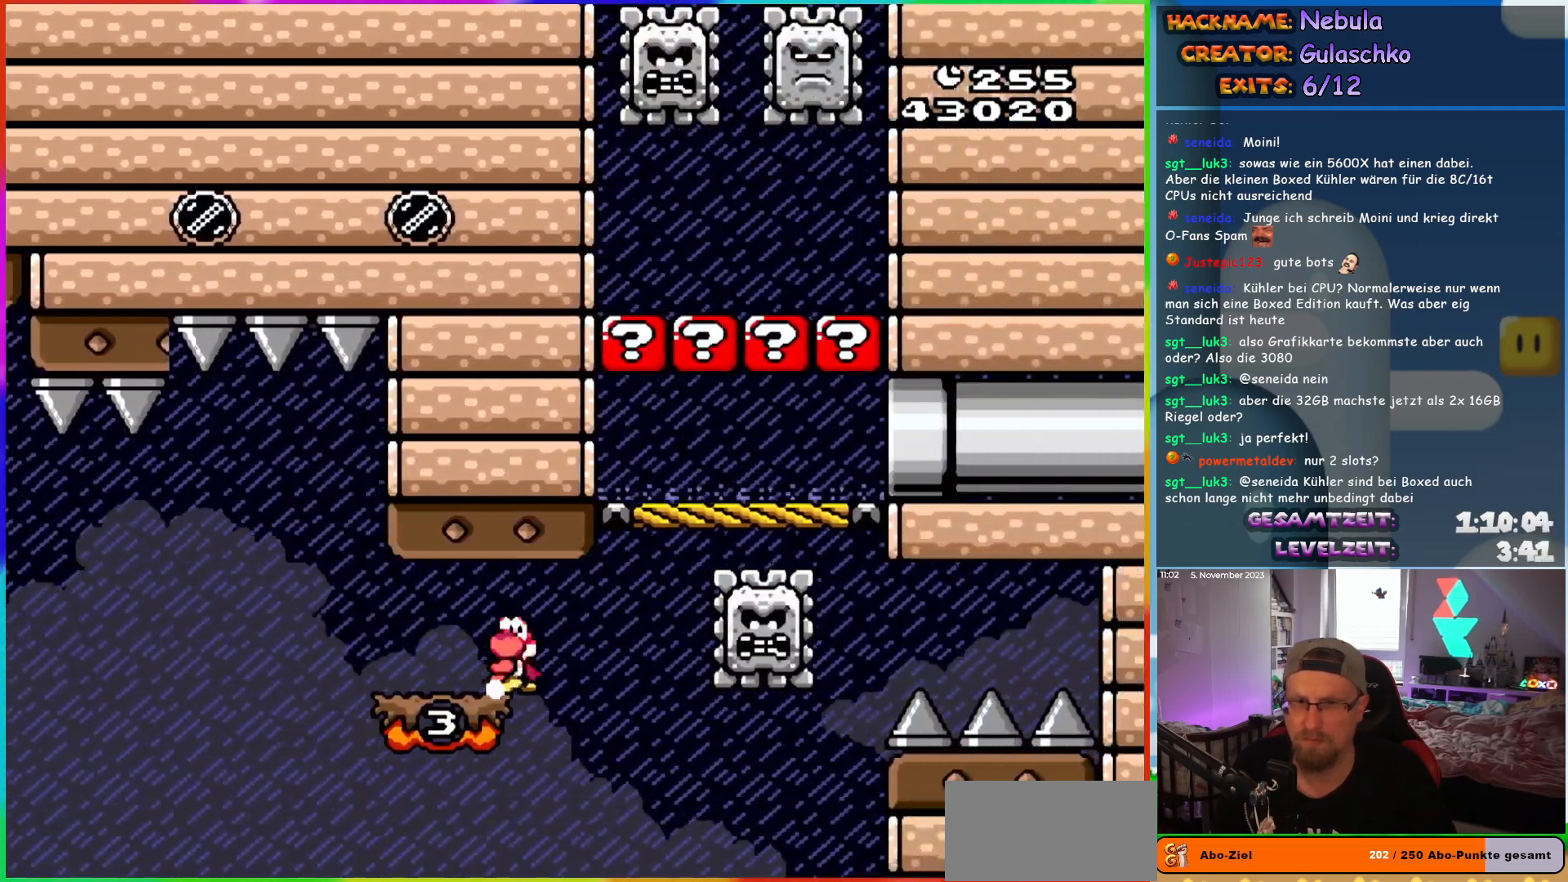
{"buttons": ["A", "X", "DPAD_RIGHT"], "events": [[50, "DPAD_LEFT", "up"], [317, "DPAD_RIGHT", "down"], [433, "A", "down"]]}